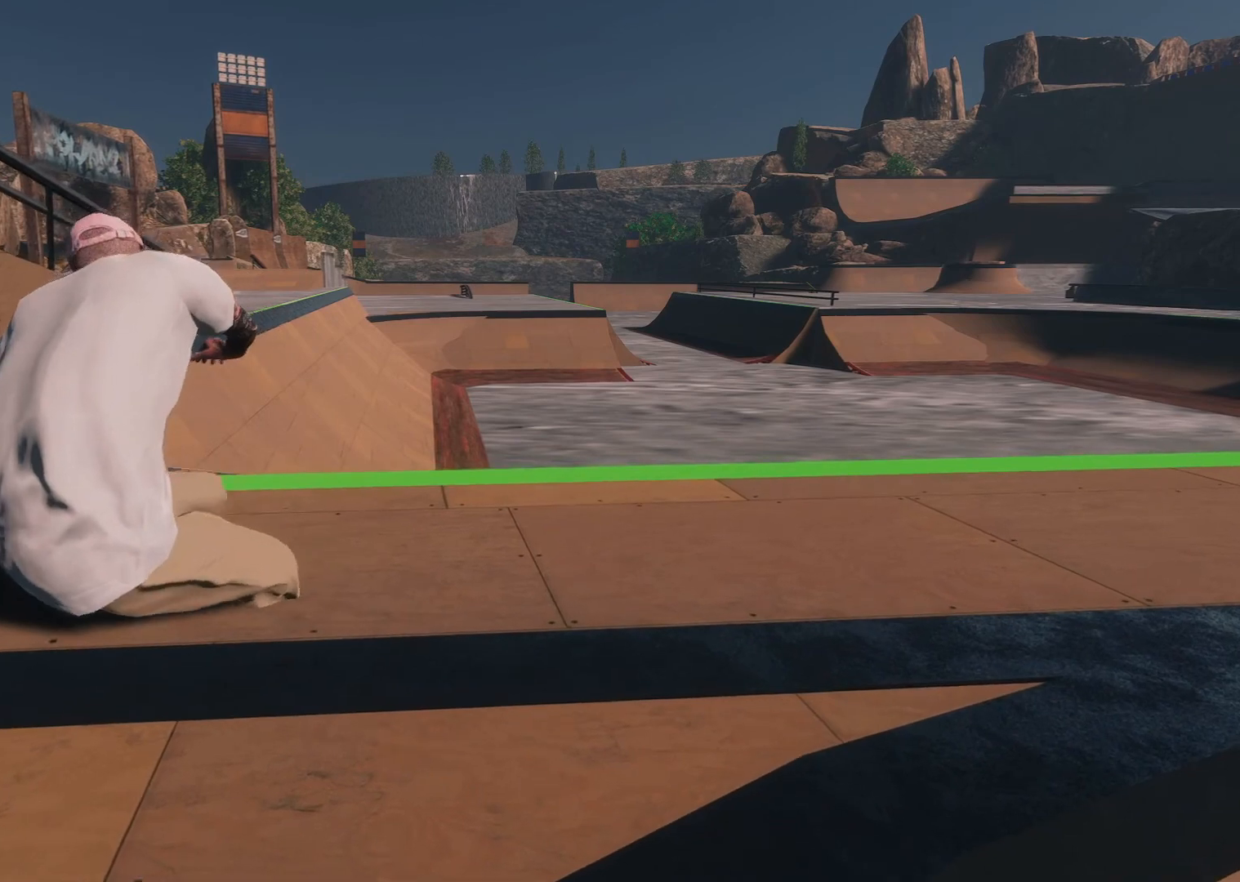
Gameplay with a controller (Xbox layout); each line is a JSON object with the inputs held at the frame after it. "events" lists button and stick changes between this image and that frame as [ms after this image, input, new state], when the widget could be followed in between. Not read: A.
{"buttons": [], "left_stick": "center", "right_stick": "center", "events": []}
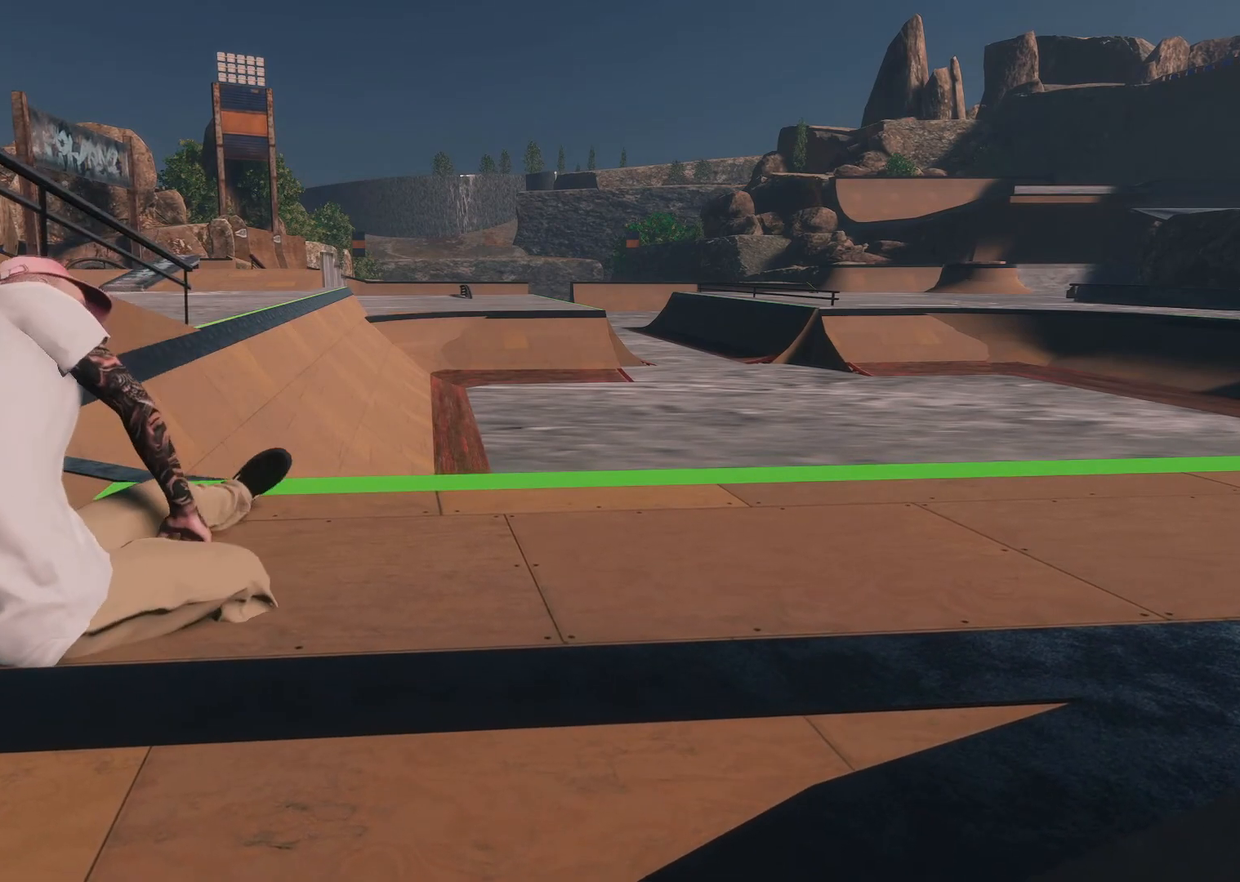
{"buttons": [], "left_stick": "center", "right_stick": "center", "events": []}
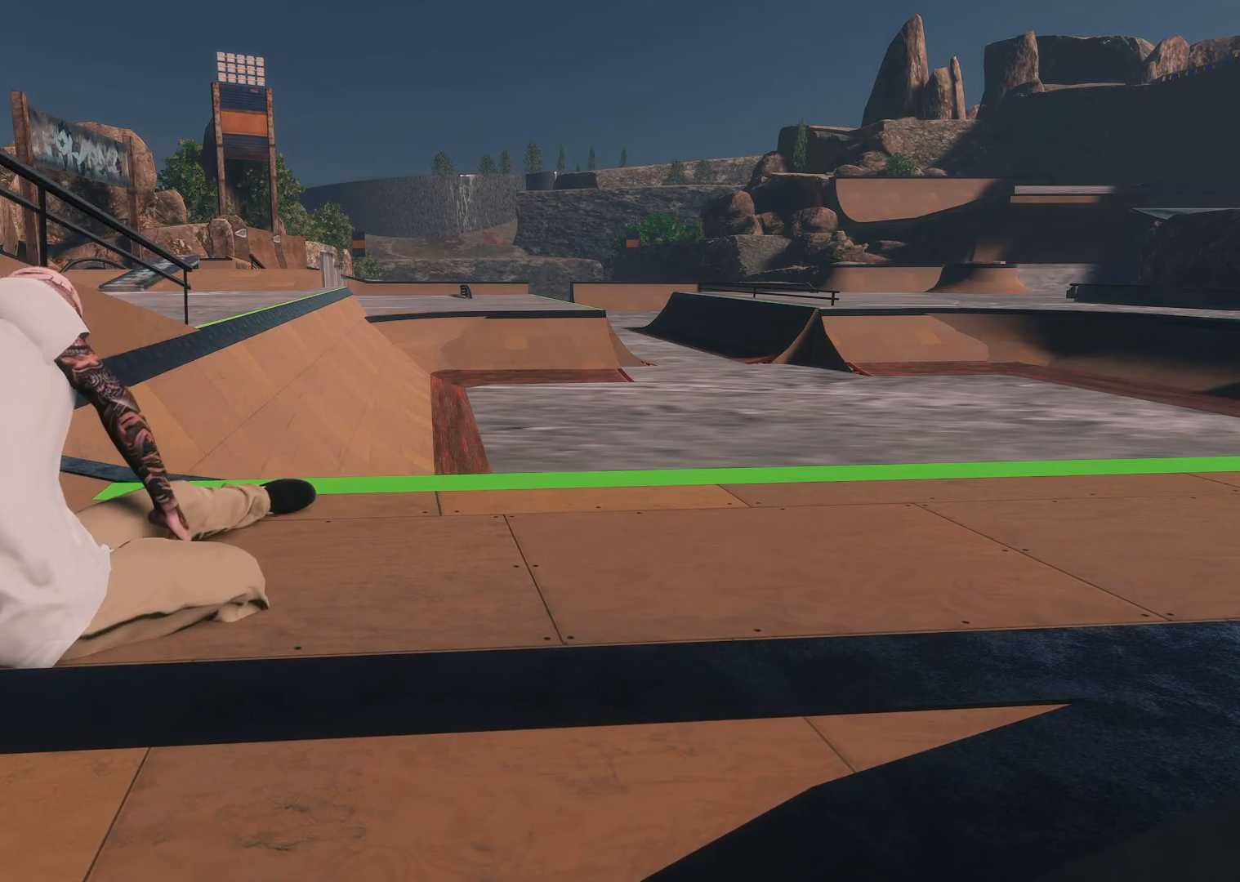
{"buttons": [], "left_stick": "center", "right_stick": "center", "events": []}
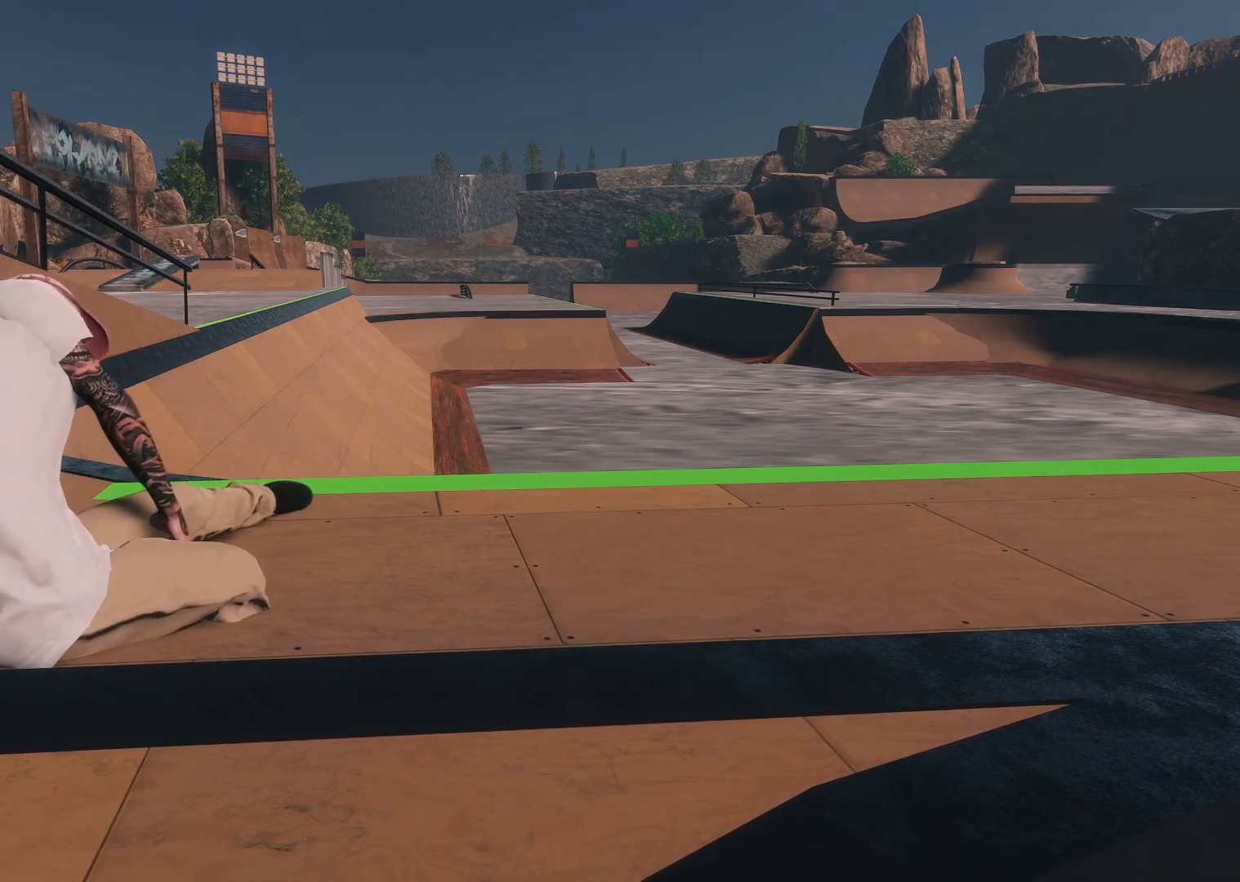
{"buttons": [], "left_stick": "center", "right_stick": "center", "events": []}
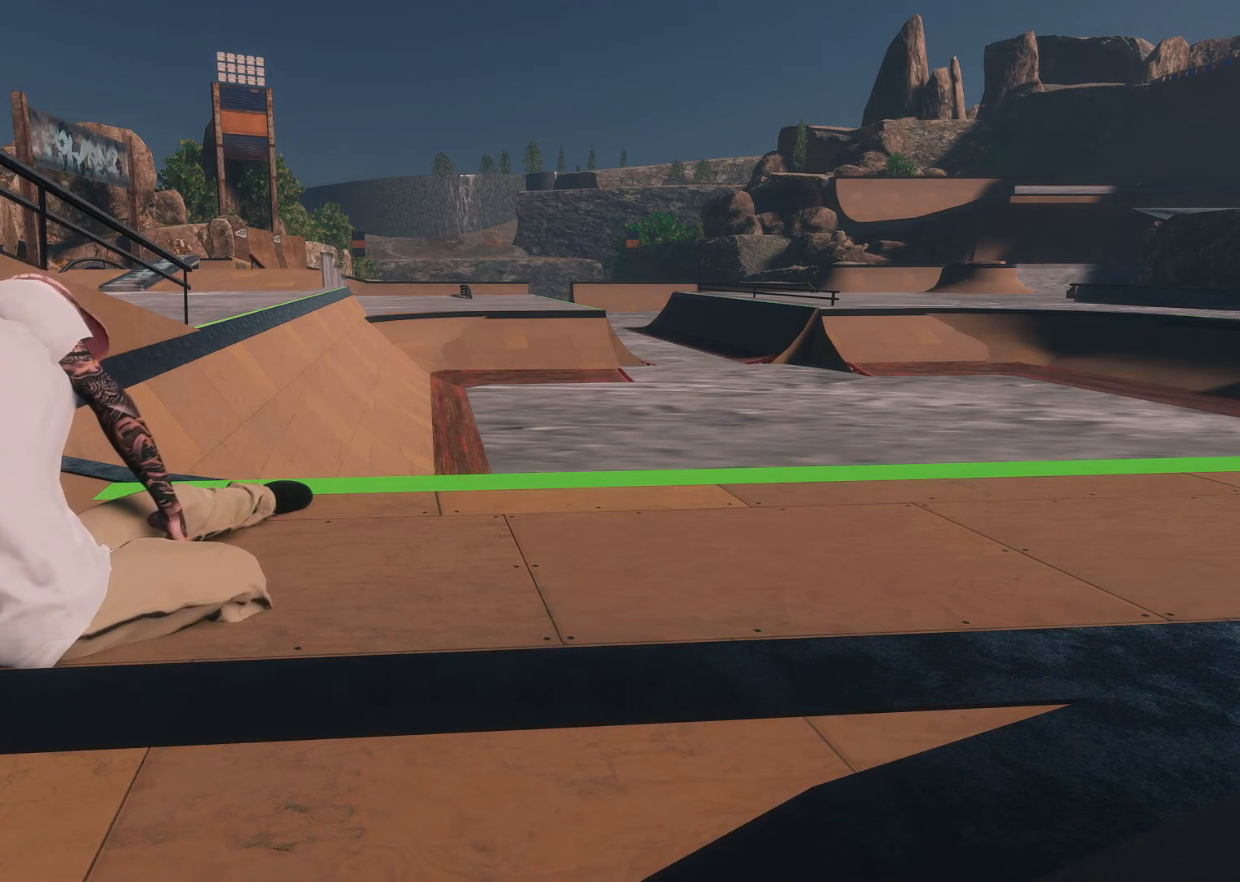
{"buttons": [], "left_stick": "center", "right_stick": "center", "events": []}
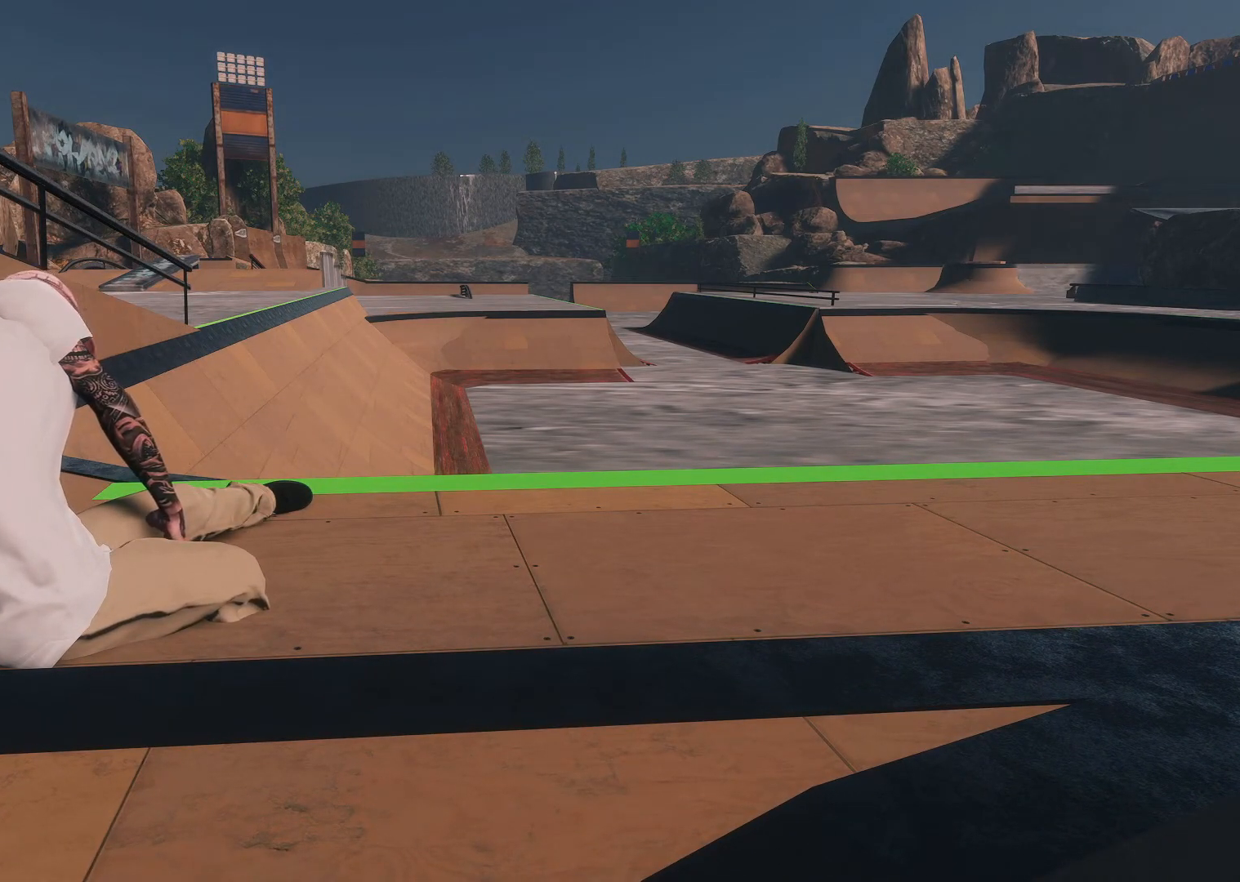
{"buttons": [], "left_stick": "center", "right_stick": "center", "events": [[267, "DPAD_UP", "down"], [417, "DPAD_UP", "up"]]}
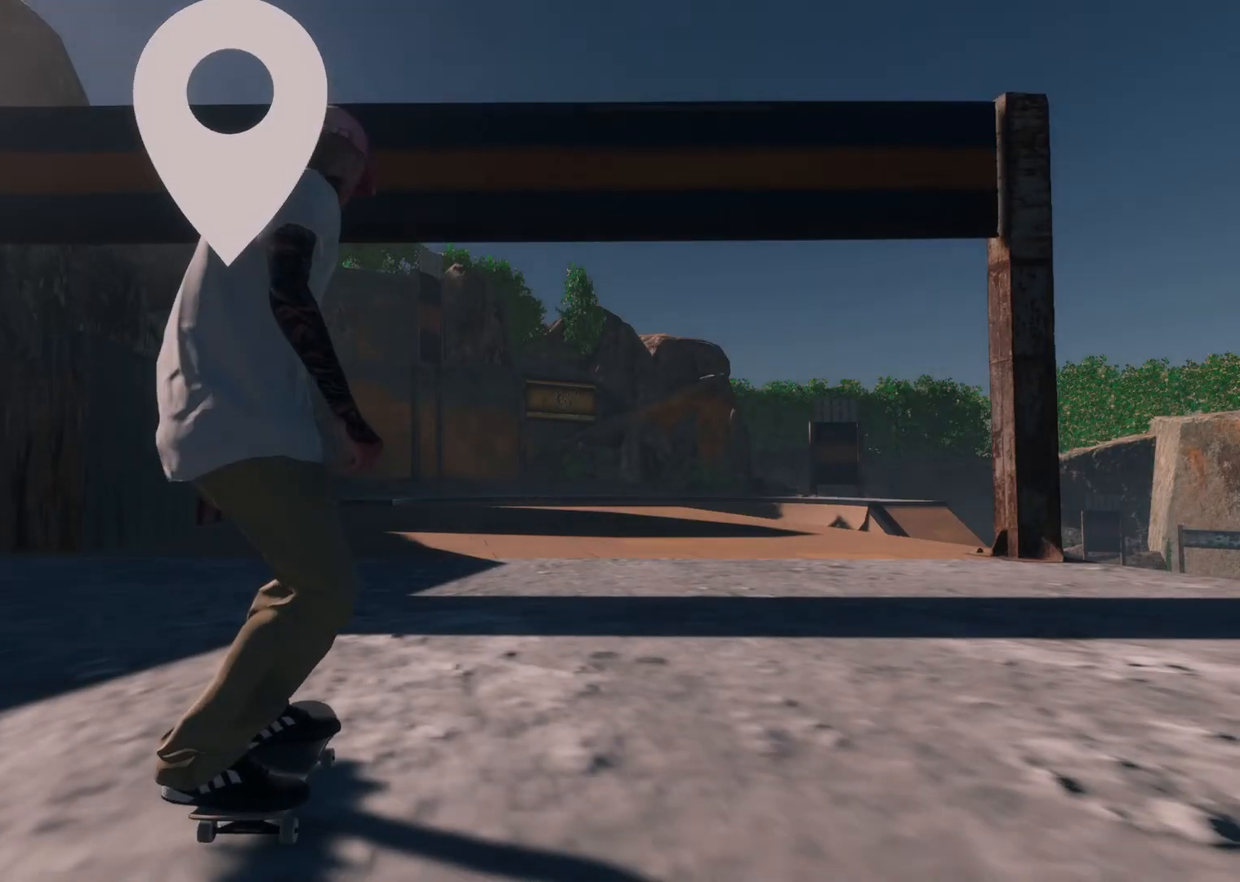
{"buttons": [], "left_stick": "center", "right_stick": "center", "events": []}
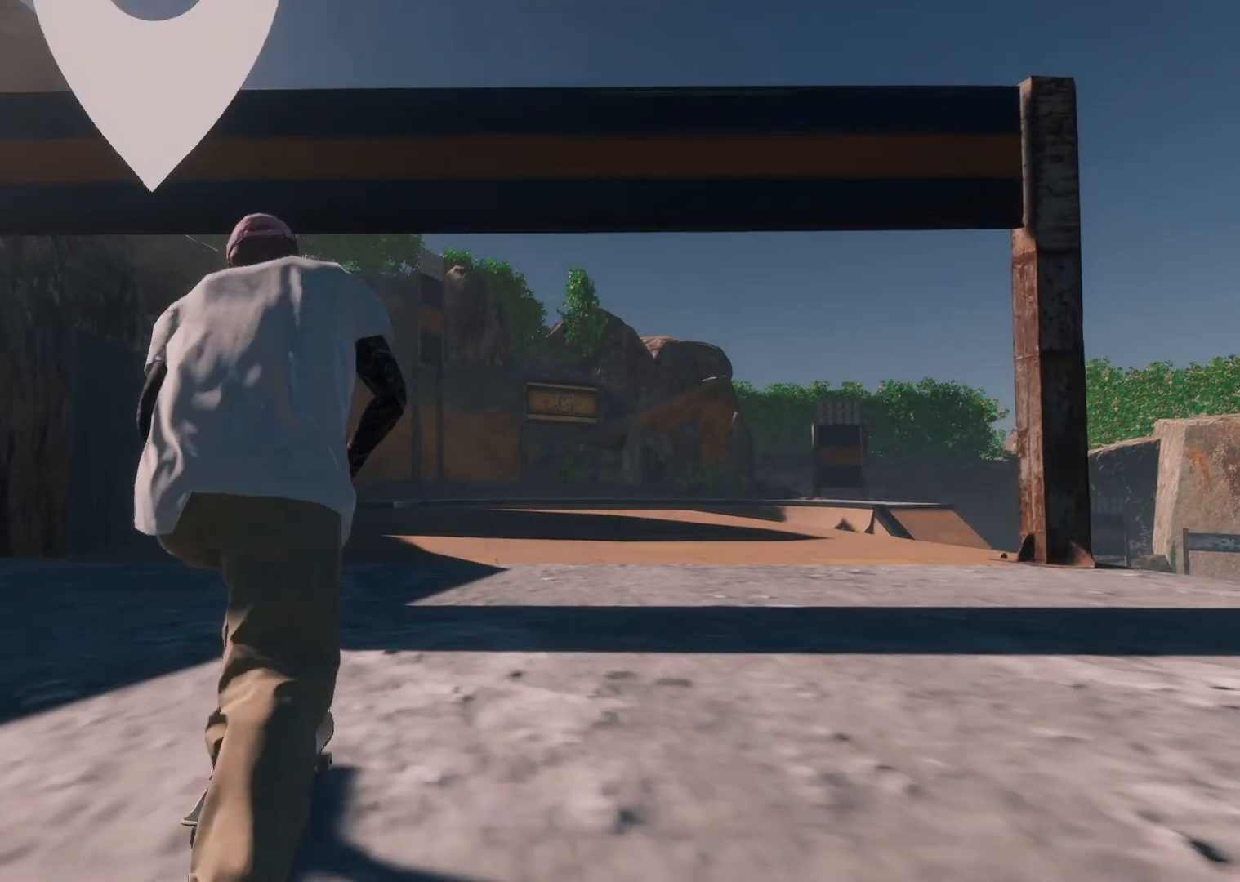
{"buttons": [], "left_stick": "center", "right_stick": "center", "events": [[133, "L2", "down"], [233, "L2", "up"]]}
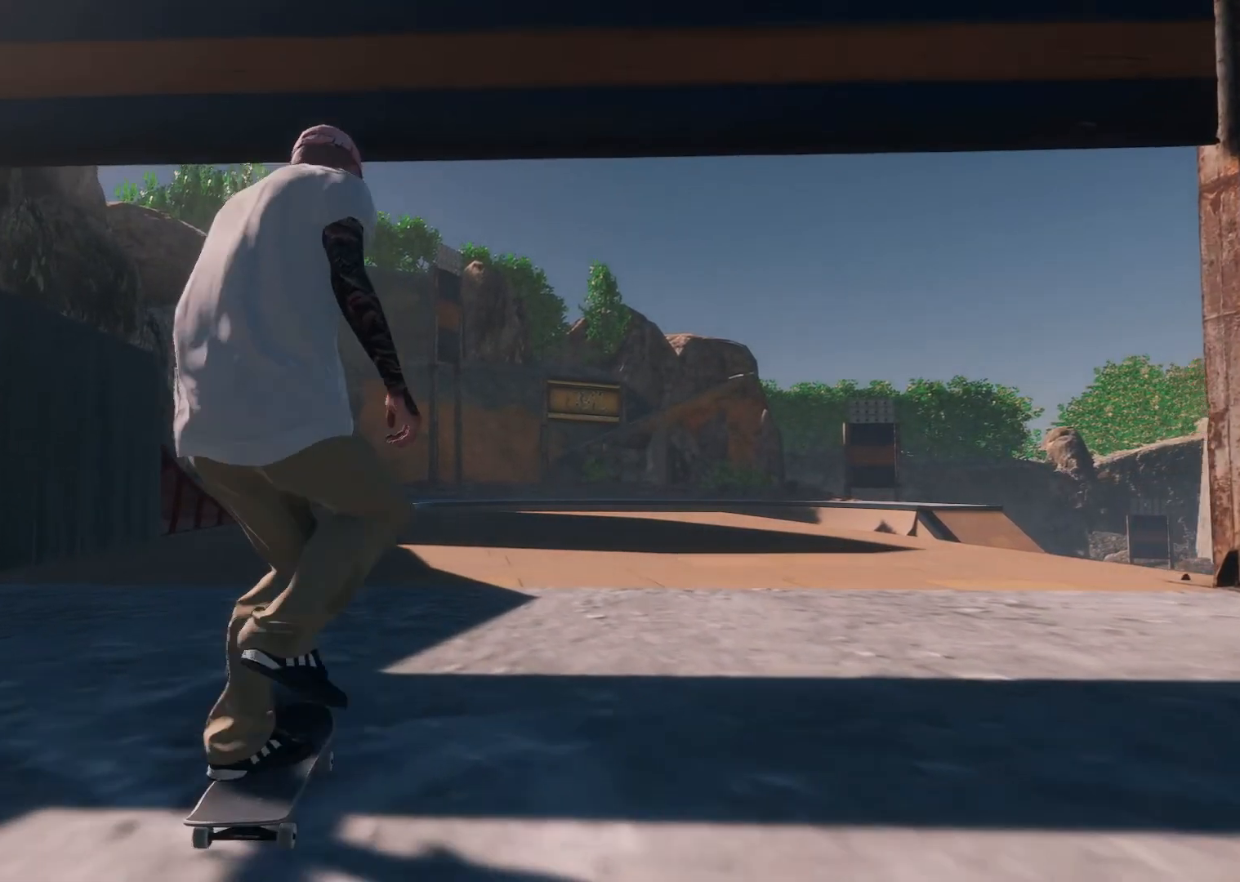
{"buttons": ["R1"], "left_stick": "down", "right_stick": "down", "events": [[367, "R1", "down"], [417, "left_stick", "down"], [417, "right_stick", "down"]]}
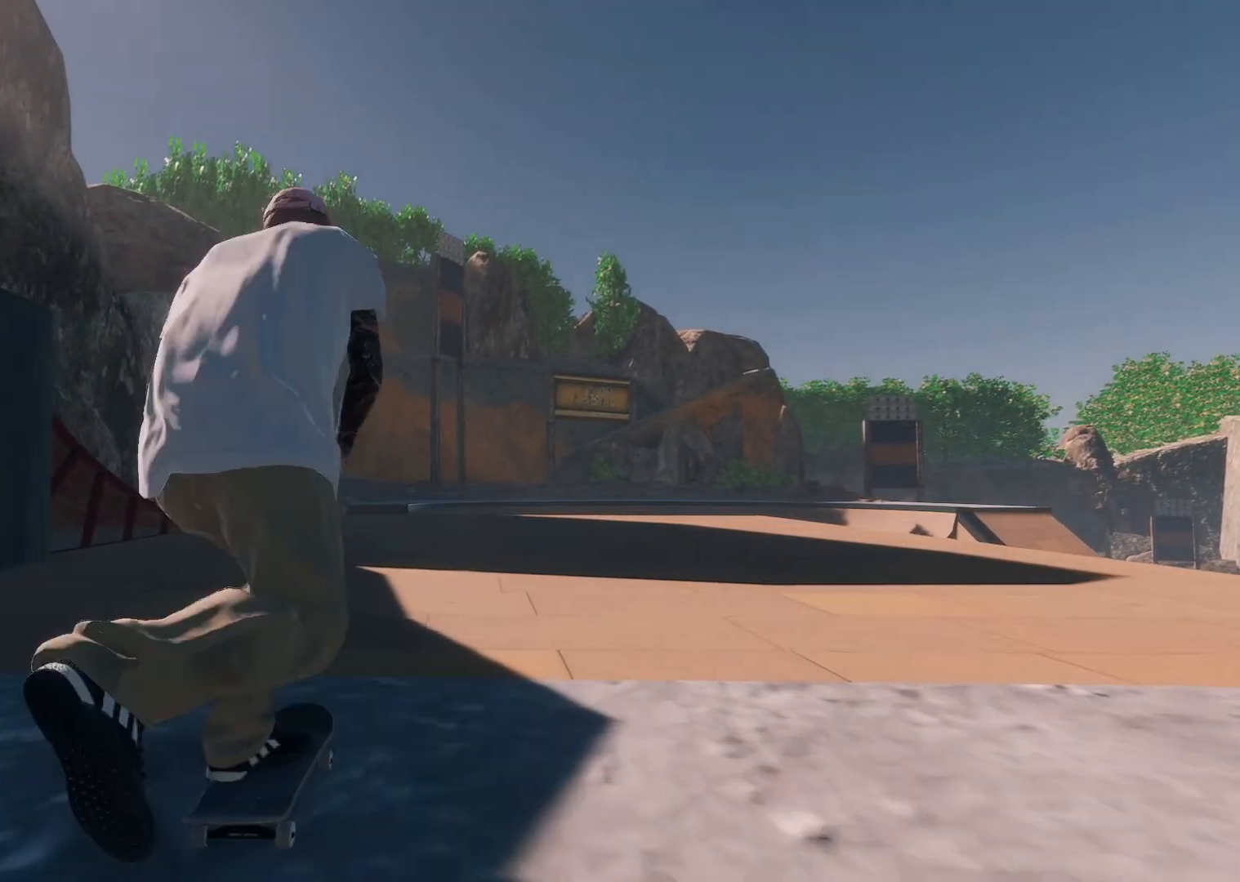
{"buttons": [], "left_stick": "center", "right_stick": "center", "events": [[83, "left_stick", "down-left"], [133, "right_stick", "up-left"], [183, "R1", "up"], [217, "right_stick", "center"], [233, "left_stick", "center"]]}
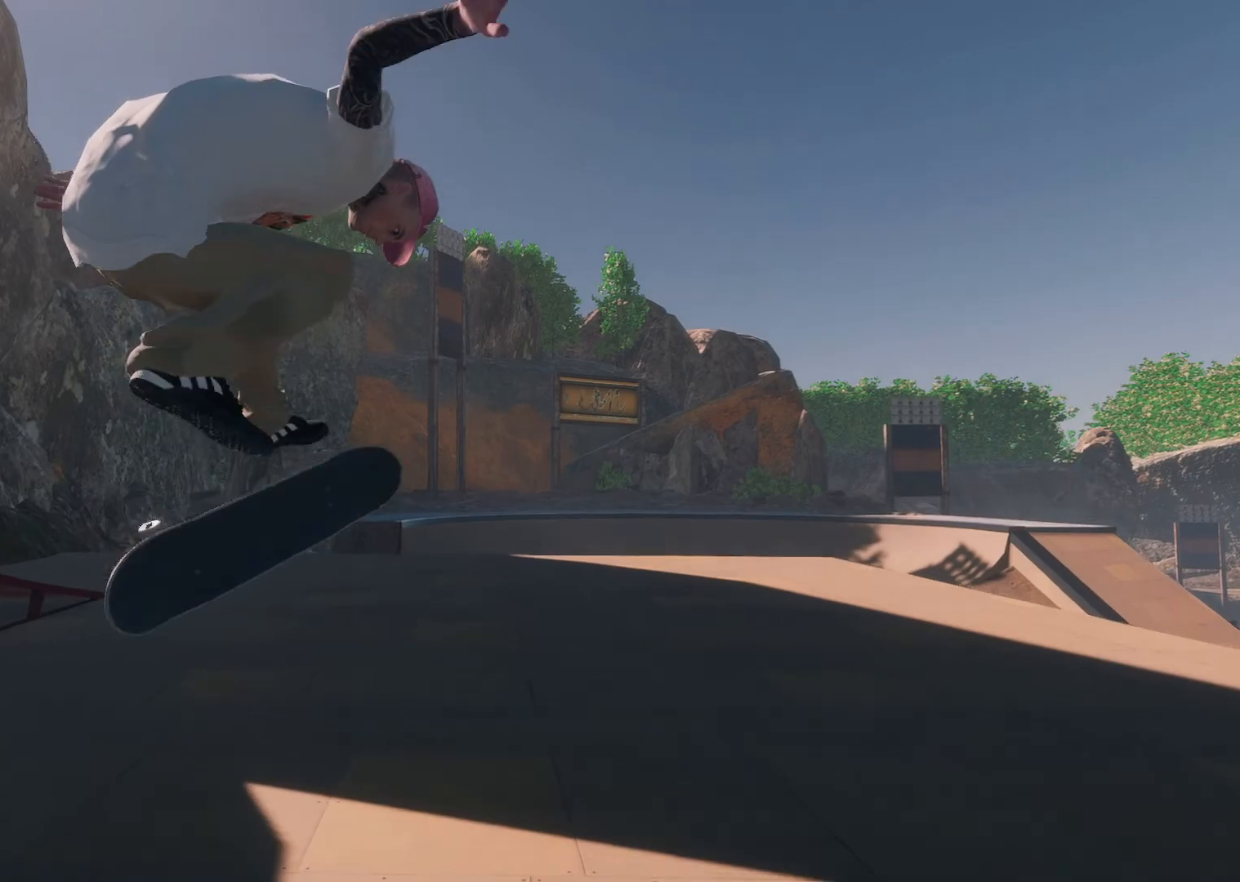
{"buttons": [], "left_stick": "center", "right_stick": "center", "events": [[117, "R3", "down"], [183, "L3", "down"], [283, "L3", "up"], [283, "R3", "up"]]}
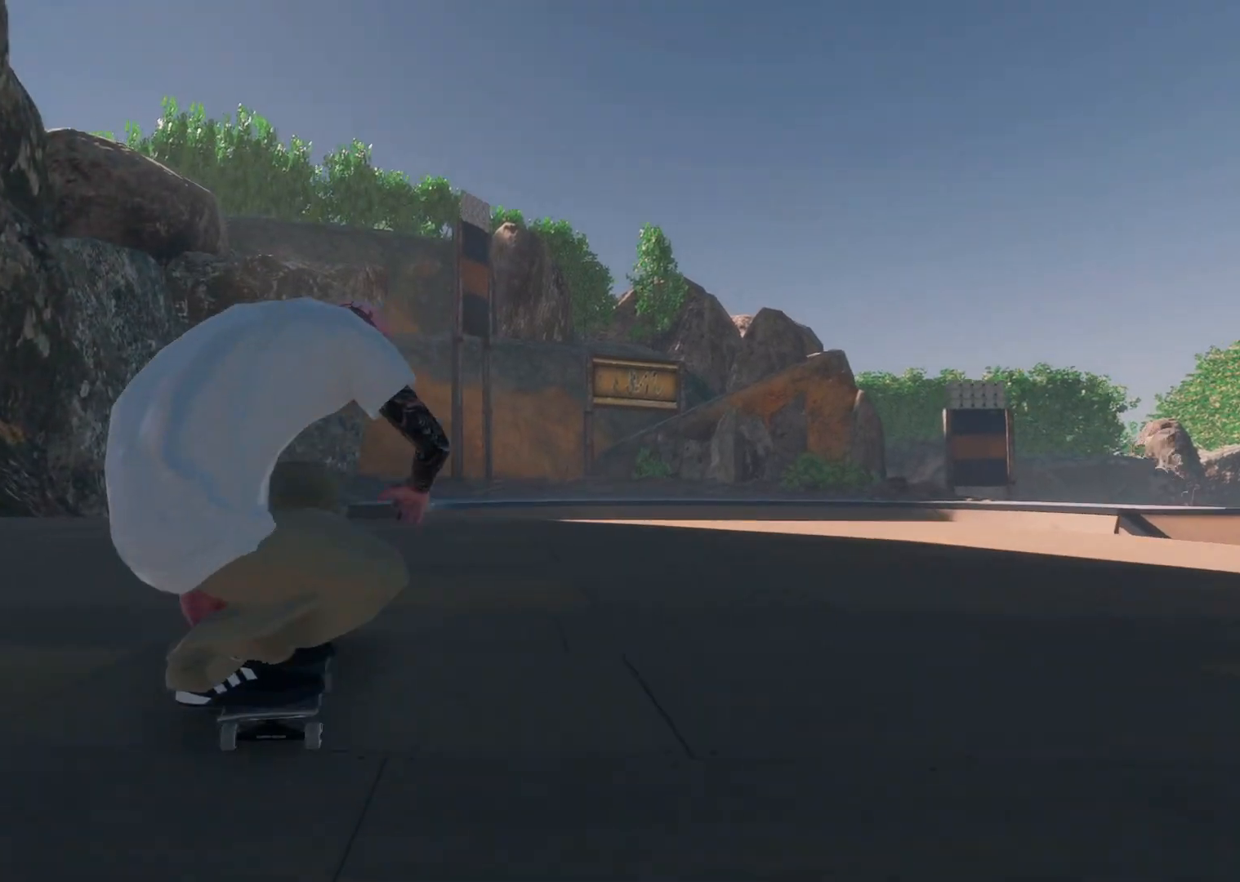
{"buttons": ["R2"], "left_stick": "center", "right_stick": "center", "events": [[217, "R2", "down"]]}
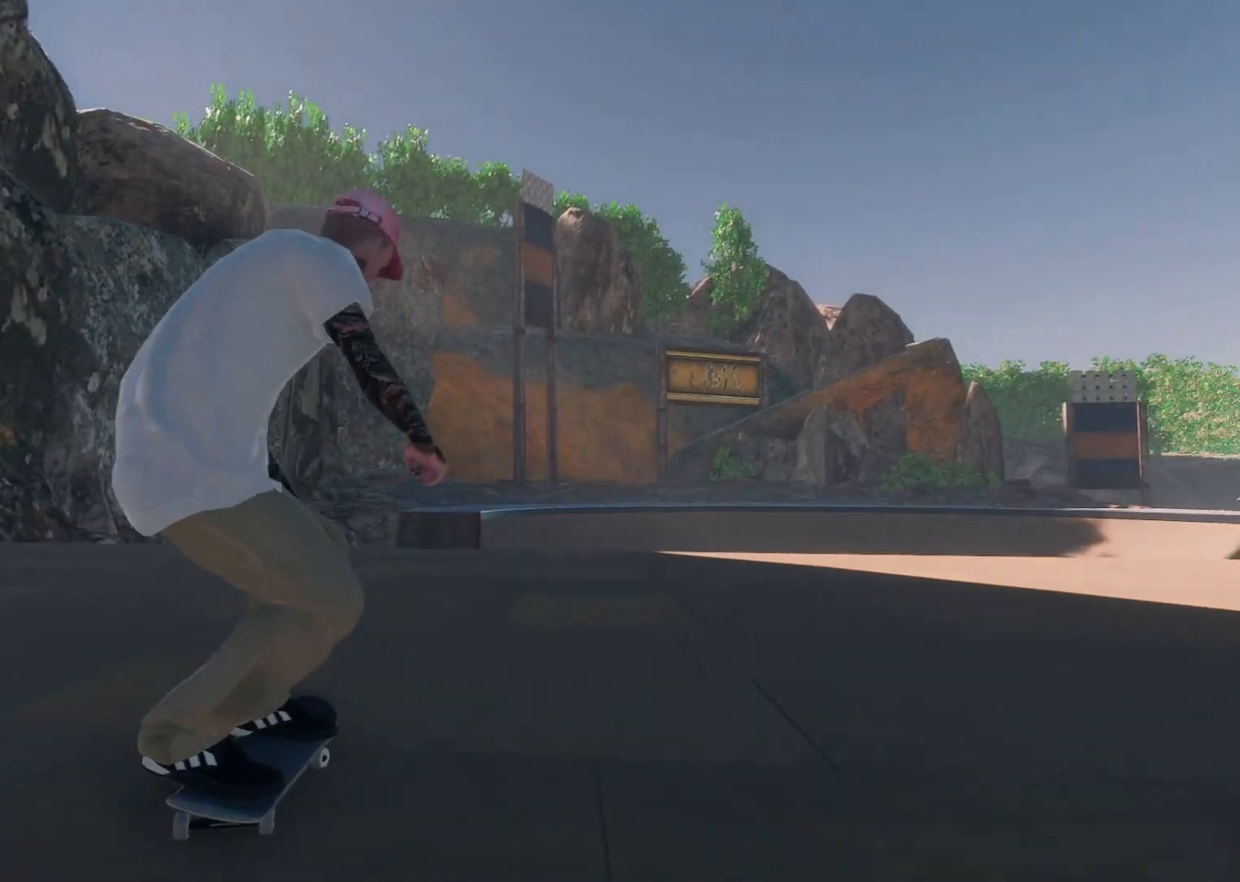
{"buttons": ["R1"], "left_stick": "down", "right_stick": "down", "events": [[17, "R2", "up"], [133, "R1", "down"], [183, "right_stick", "down"], [233, "left_stick", "down"]]}
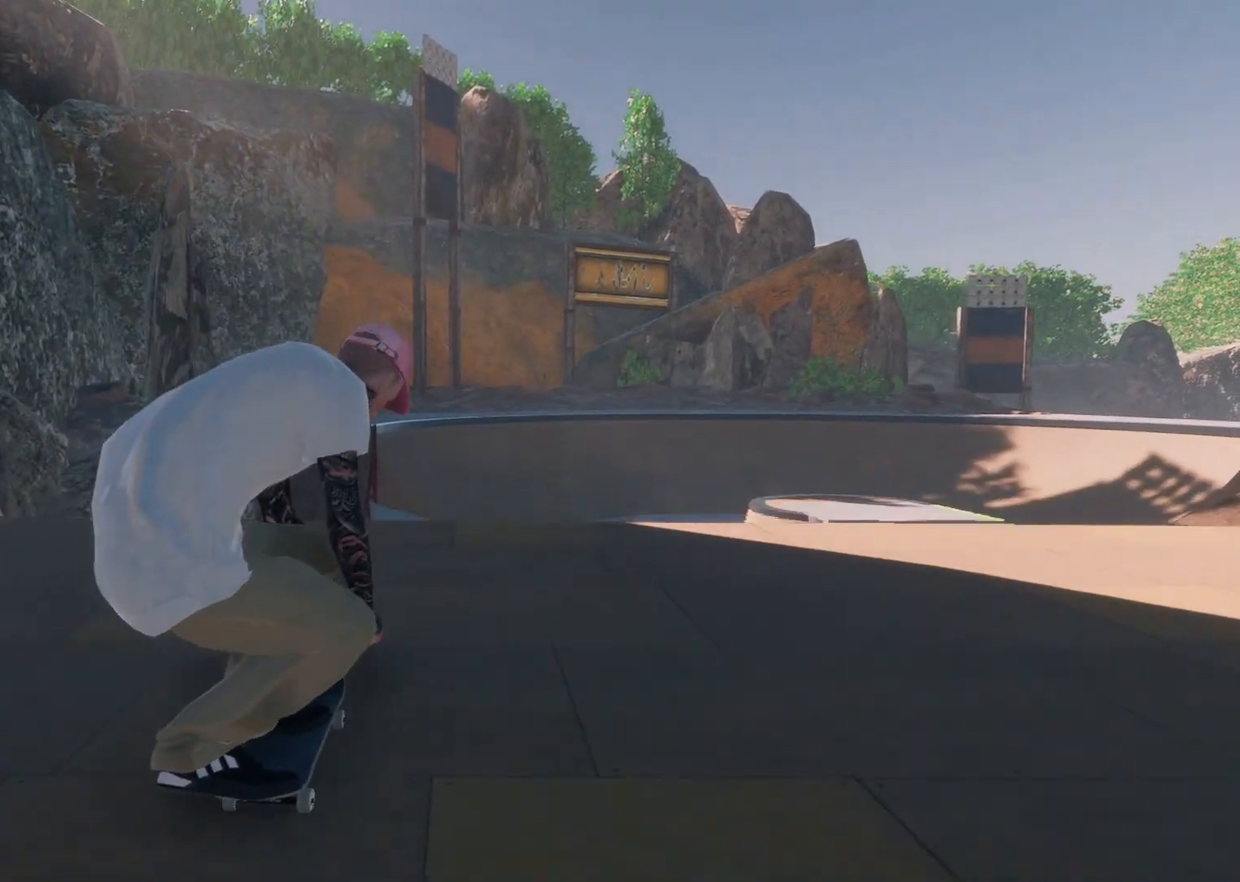
{"buttons": ["R1"], "left_stick": "down-left", "right_stick": "center", "events": [[117, "left_stick", "down-left"], [183, "right_stick", "right"], [333, "right_stick", "center"]]}
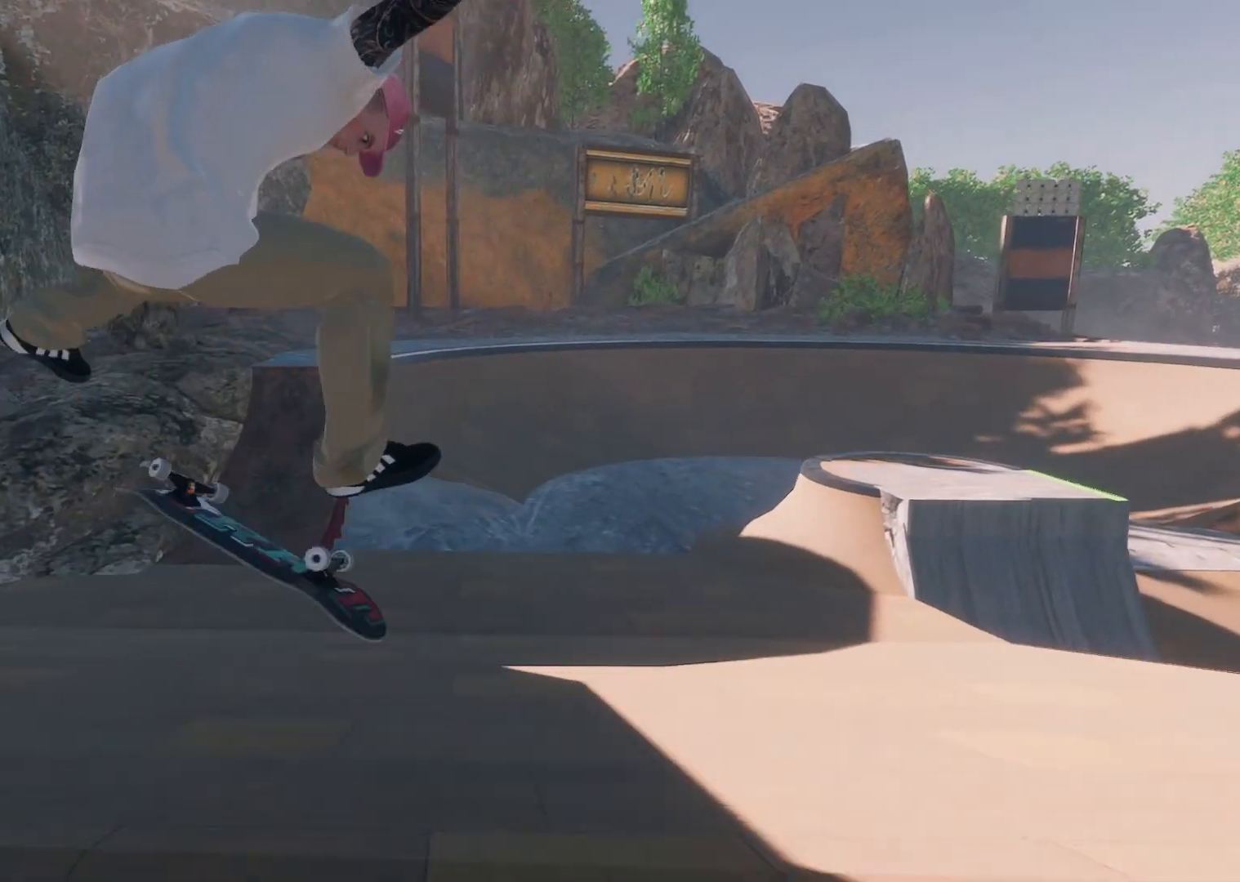
{"buttons": ["R1", "L3", "R3"], "left_stick": "up-left", "right_stick": "up-right", "events": [[33, "left_stick", "left"], [317, "left_stick", "up-left"], [417, "right_stick", "right"], [433, "R3", "down"], [483, "L3", "down"], [483, "right_stick", "up-right"]]}
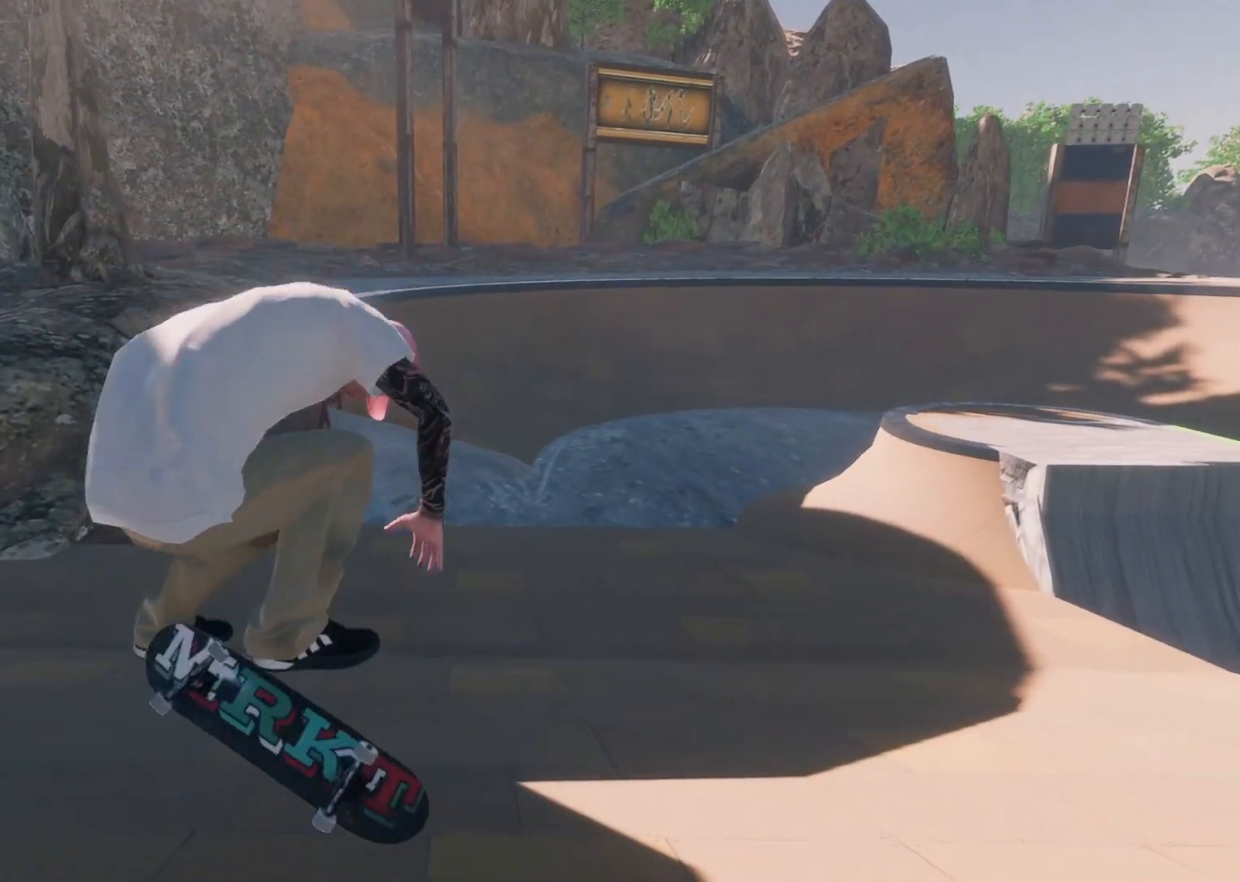
{"buttons": [], "left_stick": "center", "right_stick": "center", "events": [[83, "L3", "up"], [83, "R3", "up"], [117, "R1", "up"], [133, "left_stick", "center"], [167, "right_stick", "center"]]}
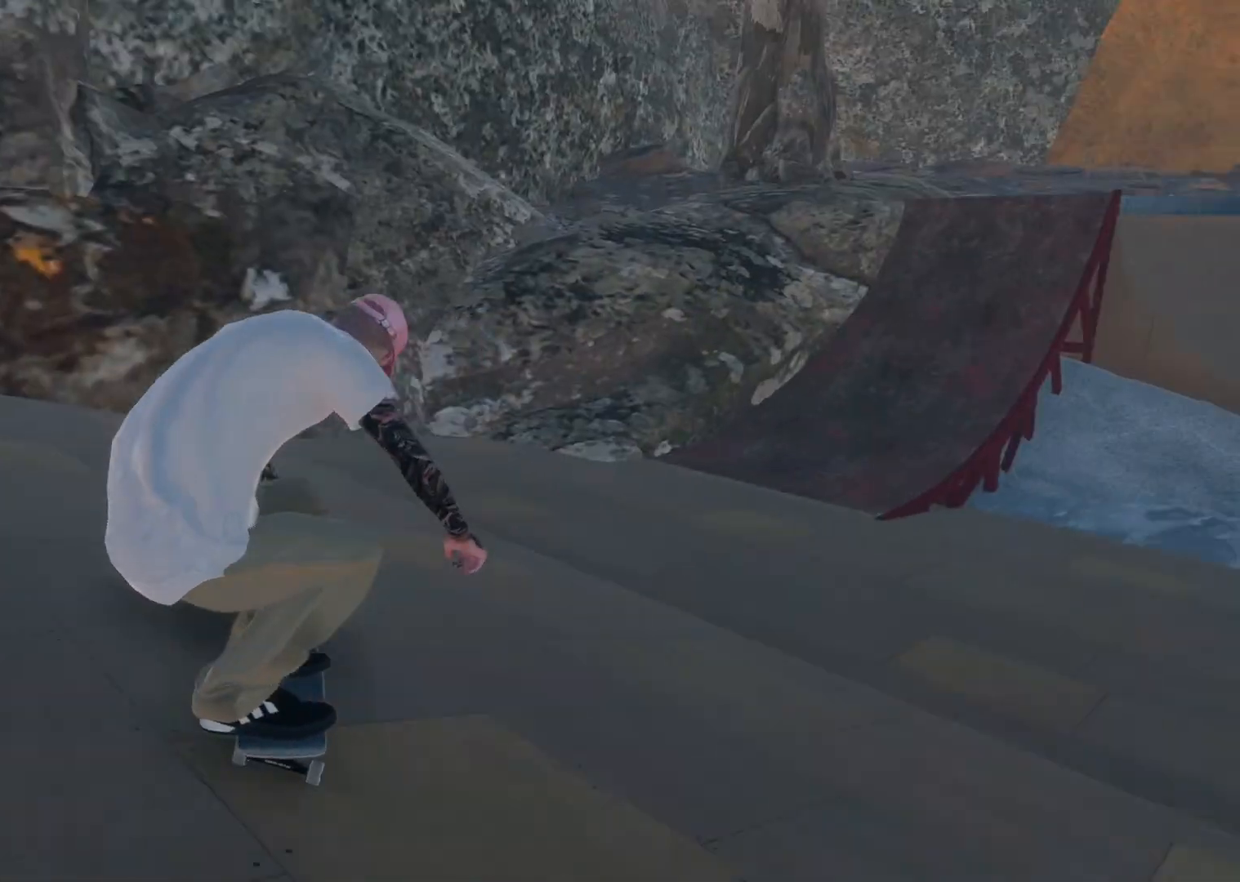
{"buttons": ["R2"], "left_stick": "center", "right_stick": "center", "events": [[117, "R2", "down"]]}
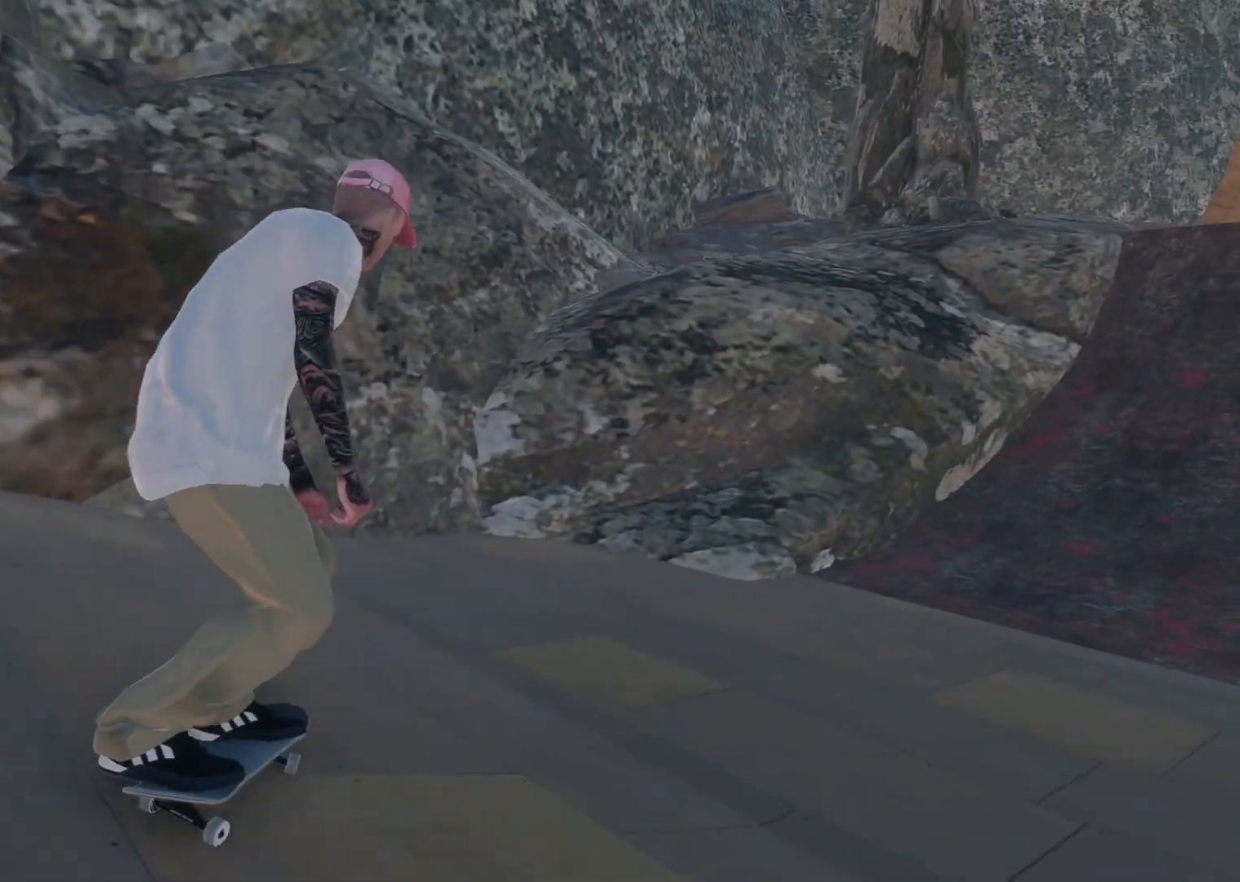
{"buttons": [], "left_stick": "center", "right_stick": "center", "events": [[333, "R2", "up"]]}
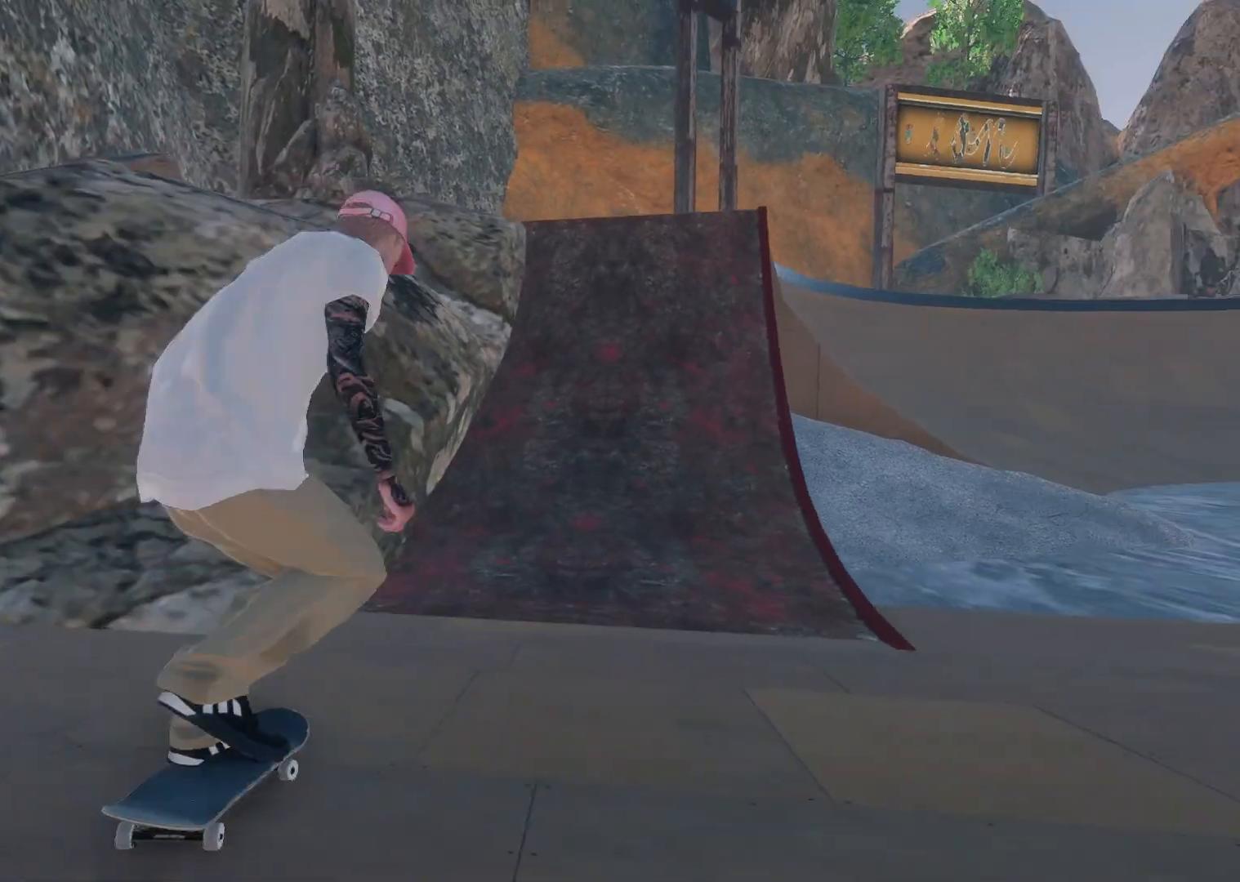
{"buttons": ["R2"], "left_stick": "center", "right_stick": "center", "events": [[283, "R2", "down"]]}
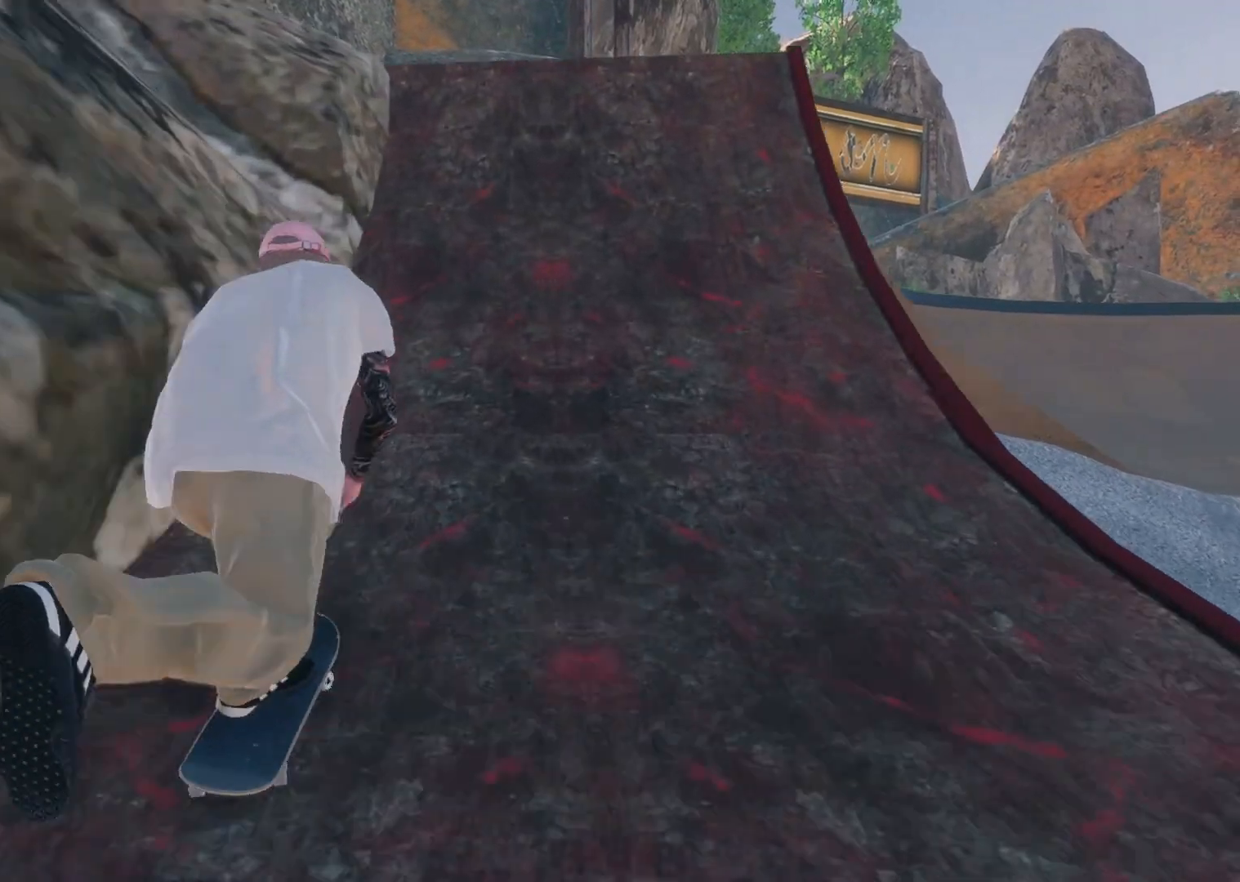
{"buttons": ["R1"], "left_stick": "down", "right_stick": "down", "events": [[267, "R2", "up"], [283, "right_stick", "down"], [383, "R1", "down"], [383, "left_stick", "down"]]}
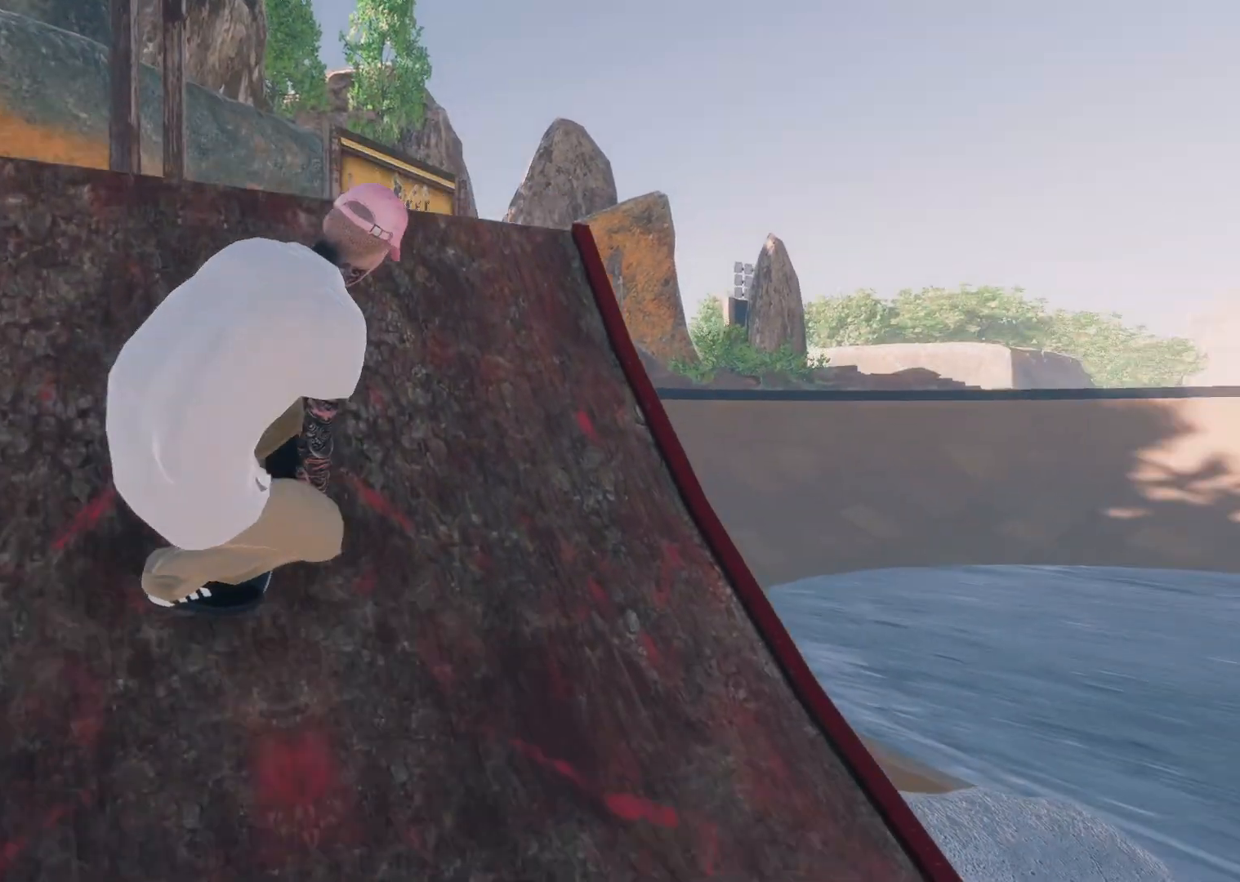
{"buttons": ["L2", "R1"], "left_stick": "center", "right_stick": "center", "events": [[33, "L2", "down"], [67, "left_stick", "center"], [83, "right_stick", "center"]]}
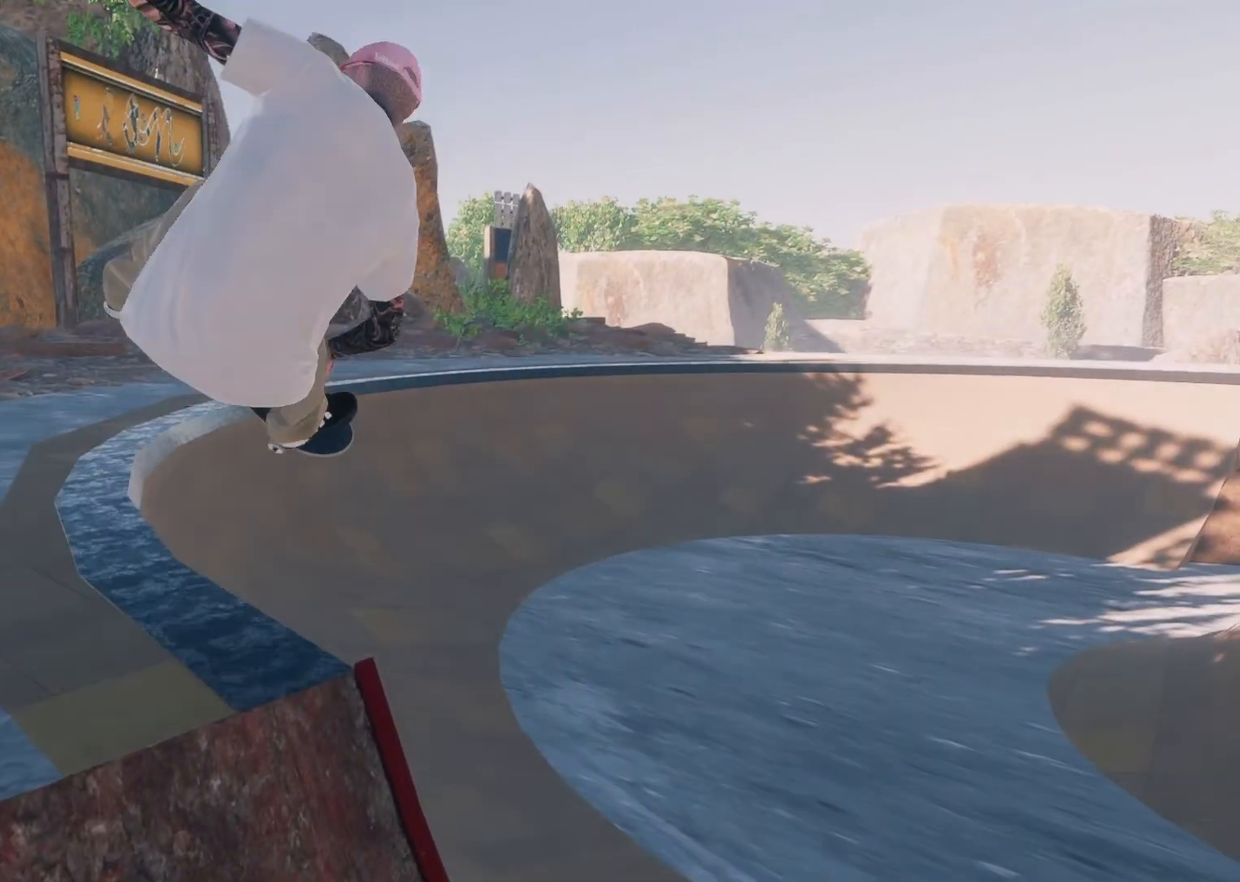
{"buttons": [], "left_stick": "center", "right_stick": "center", "events": [[383, "L2", "up"], [433, "R1", "up"]]}
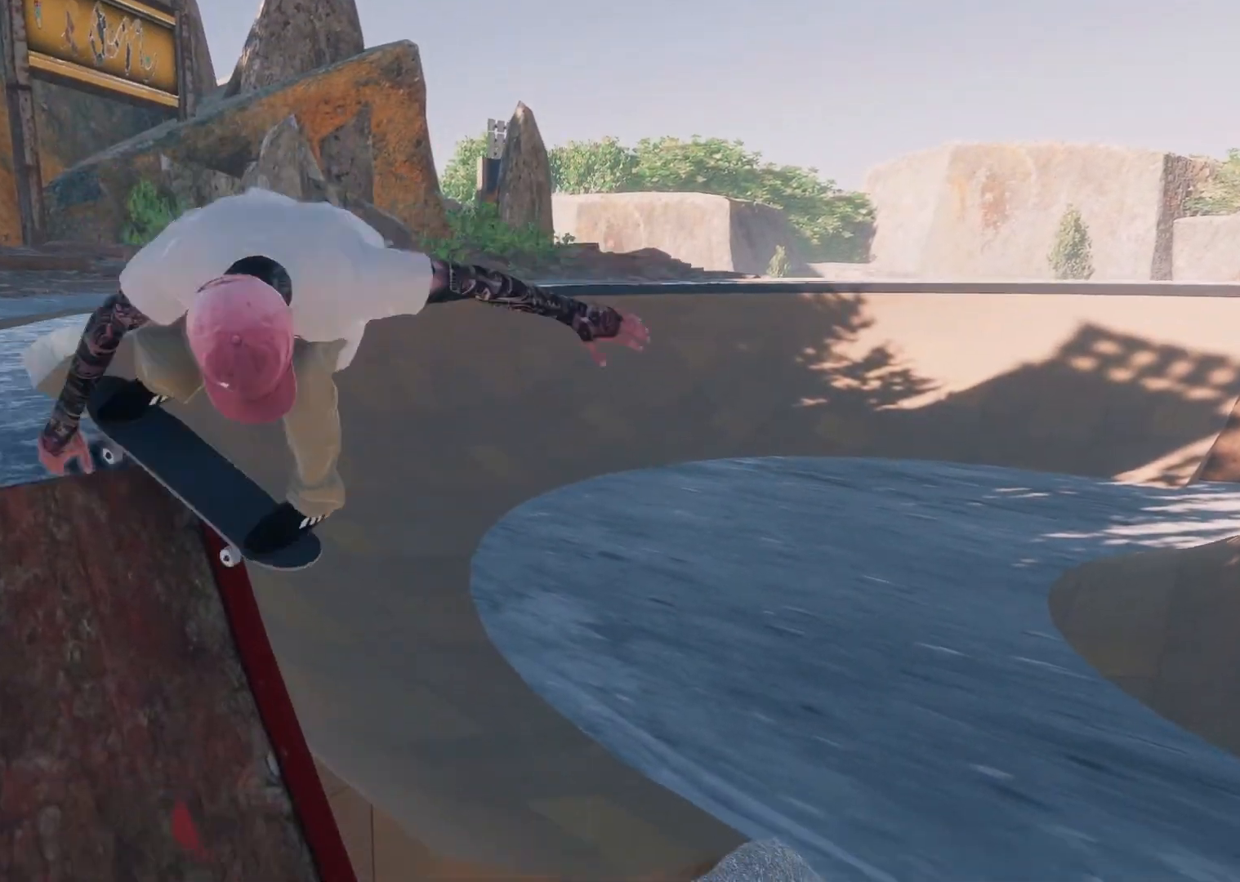
{"buttons": [], "left_stick": "center", "right_stick": "center", "events": []}
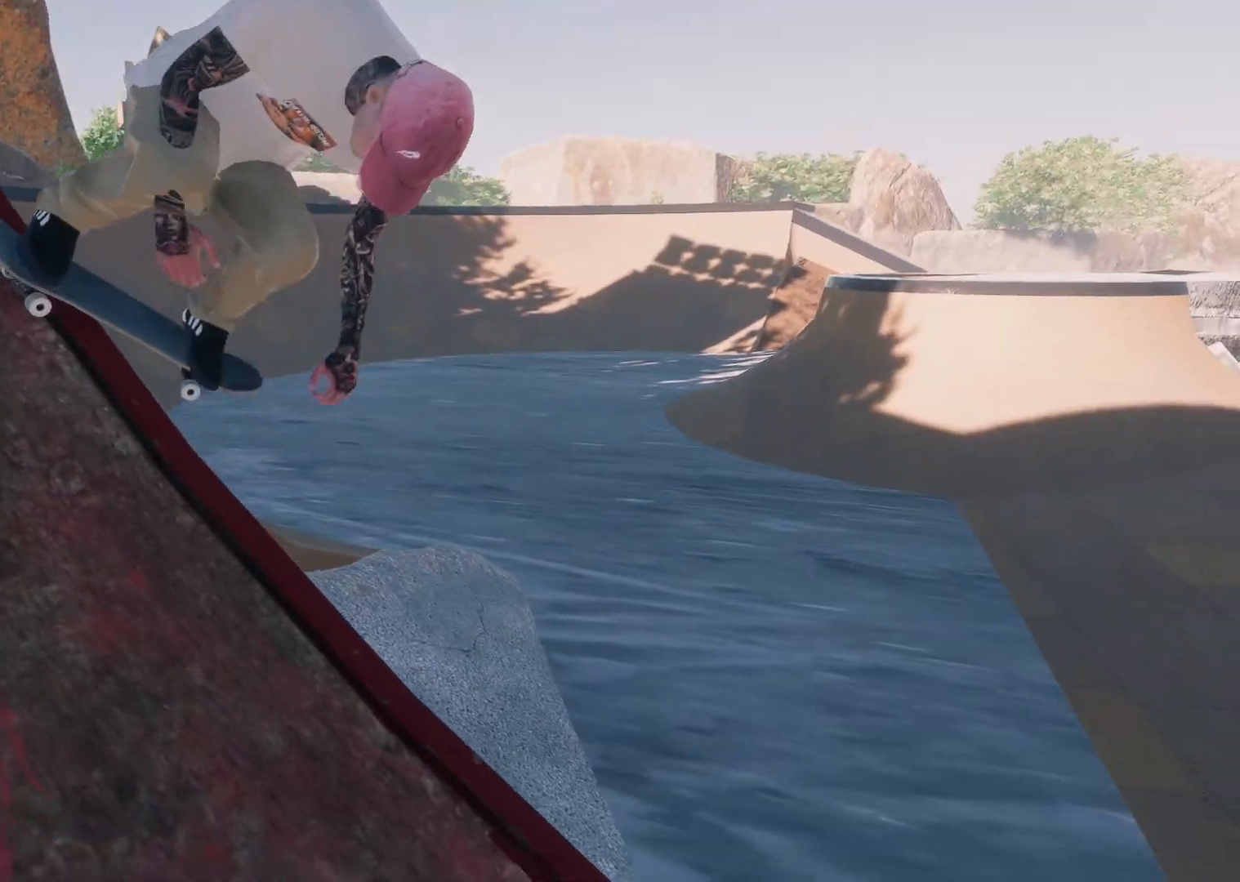
{"buttons": [], "left_stick": "center", "right_stick": "center", "events": []}
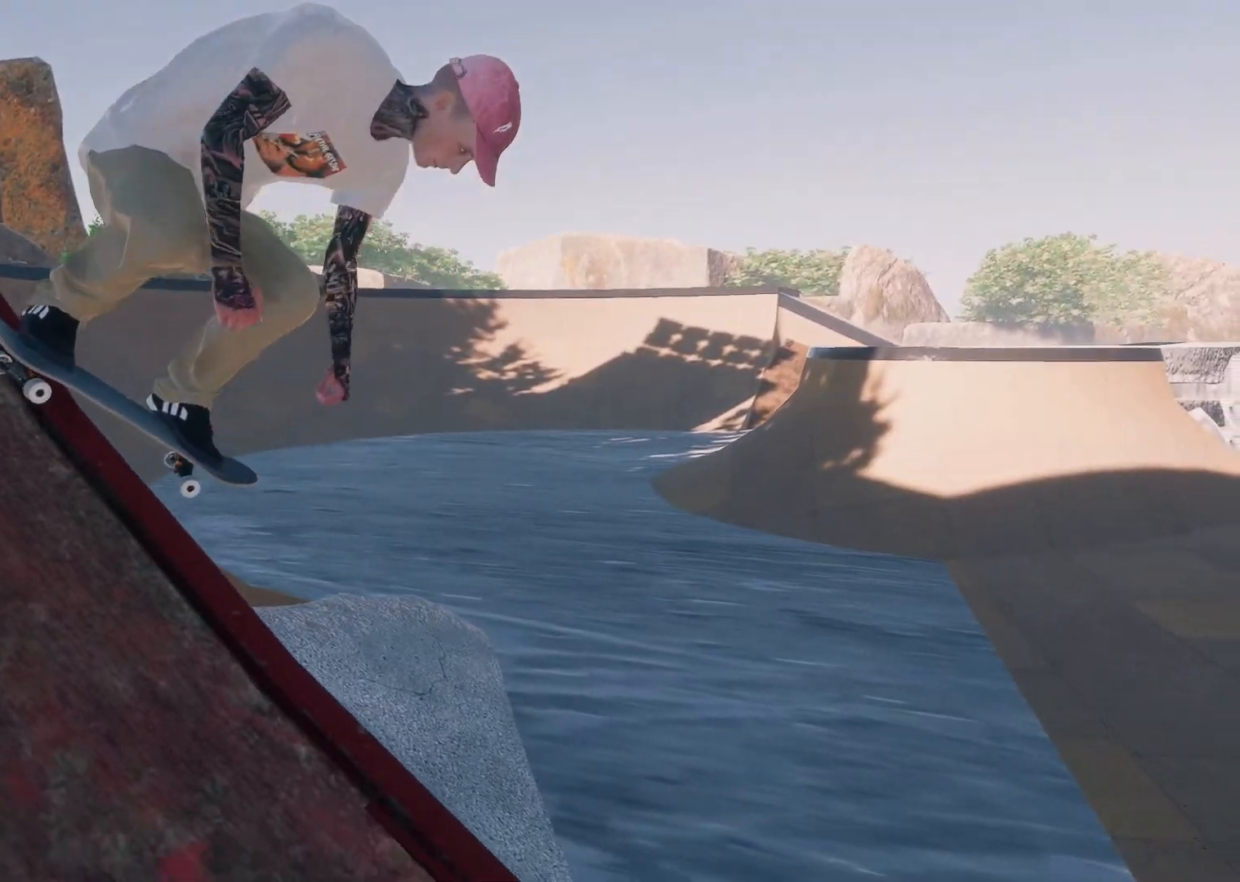
{"buttons": [], "left_stick": "center", "right_stick": "center", "events": []}
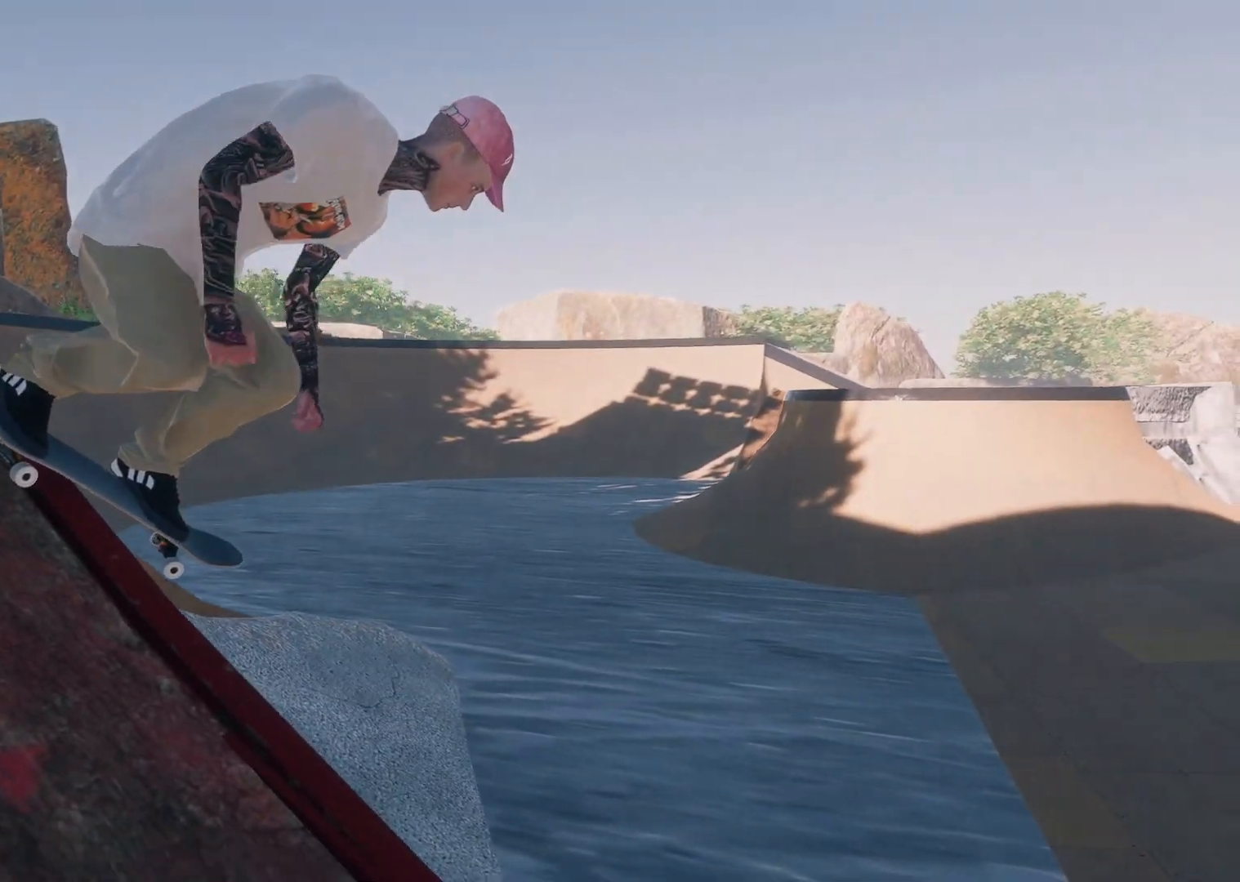
{"buttons": [], "left_stick": "center", "right_stick": "center", "events": [[67, "DPAD_UP", "down"], [217, "DPAD_UP", "up"]]}
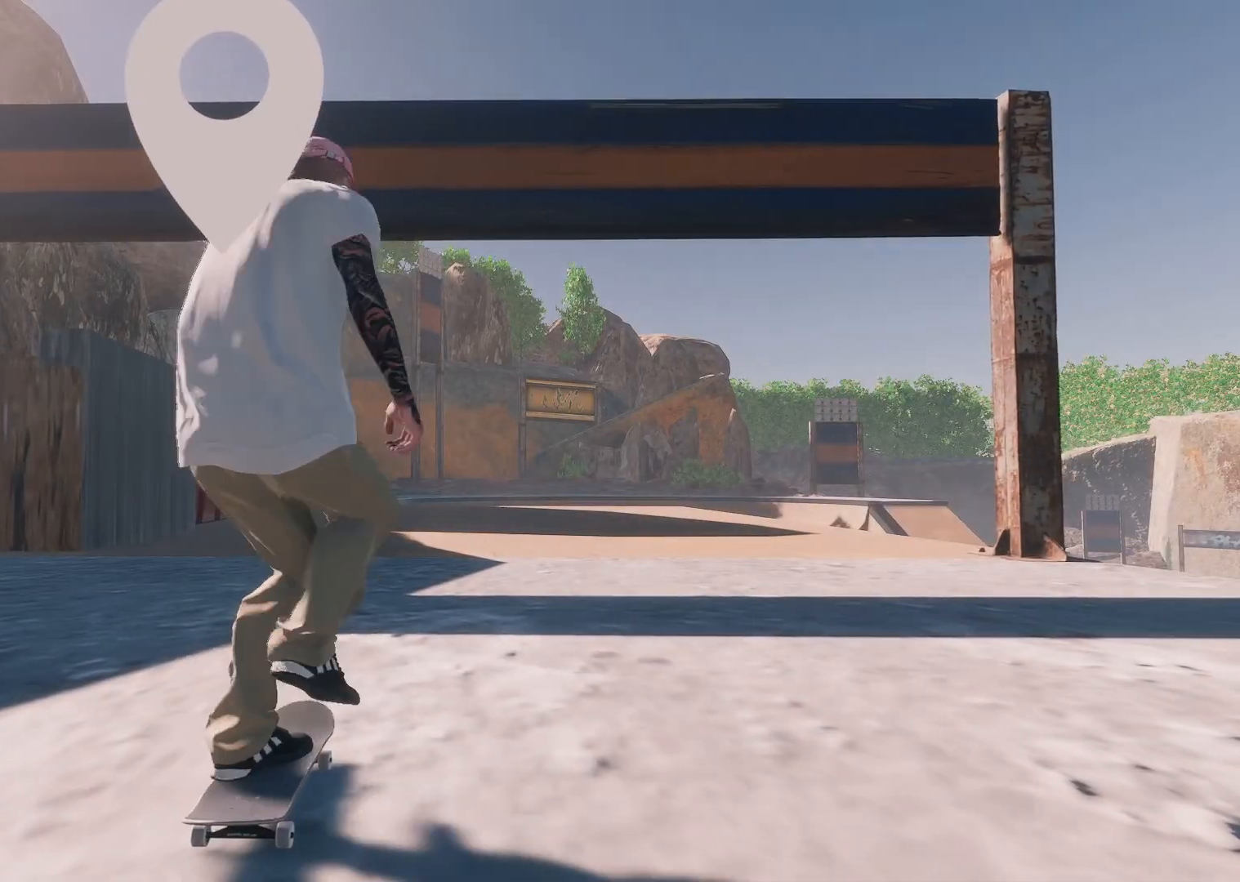
{"buttons": [], "left_stick": "center", "right_stick": "center", "events": [[33, "R2", "down"], [283, "R2", "up"]]}
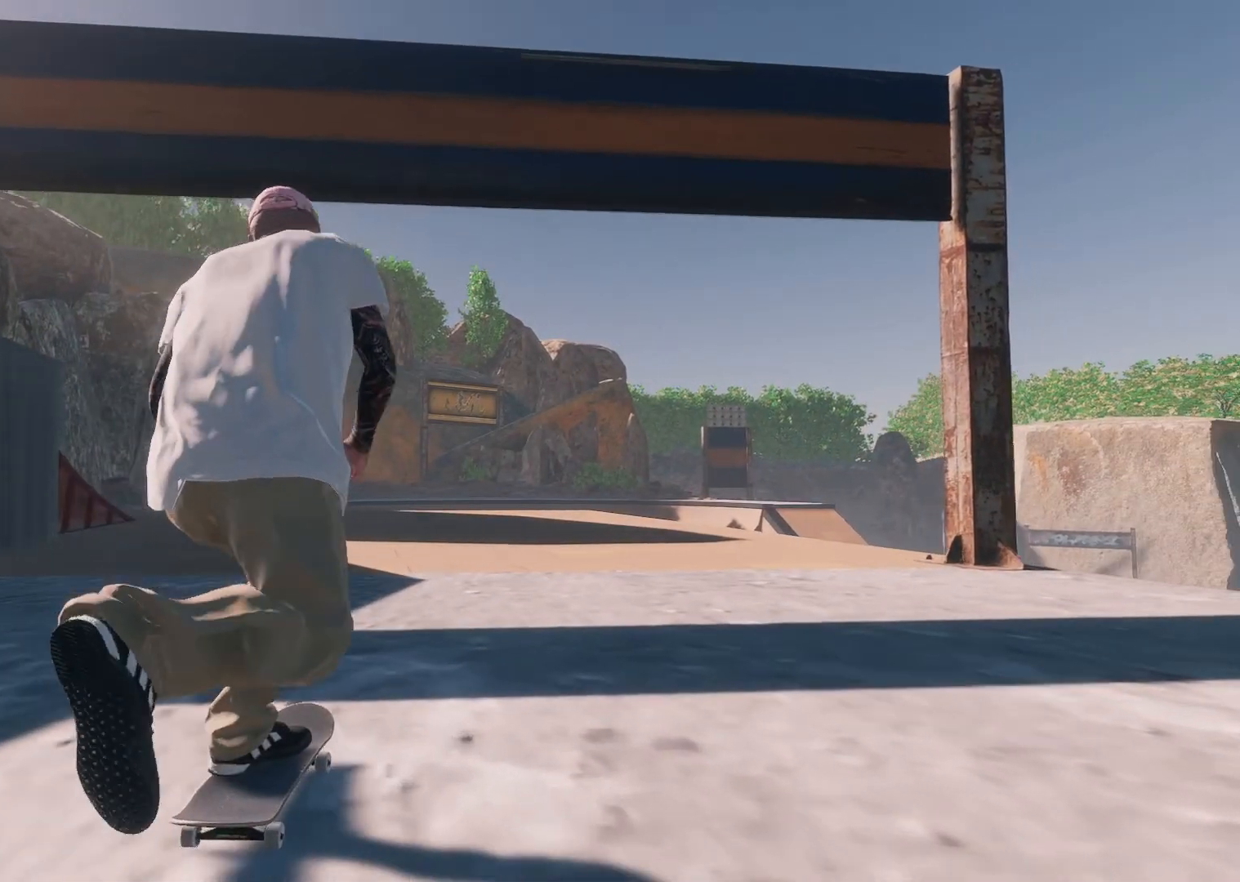
{"buttons": ["L2"], "left_stick": "center", "right_stick": "center", "events": [[483, "L2", "down"]]}
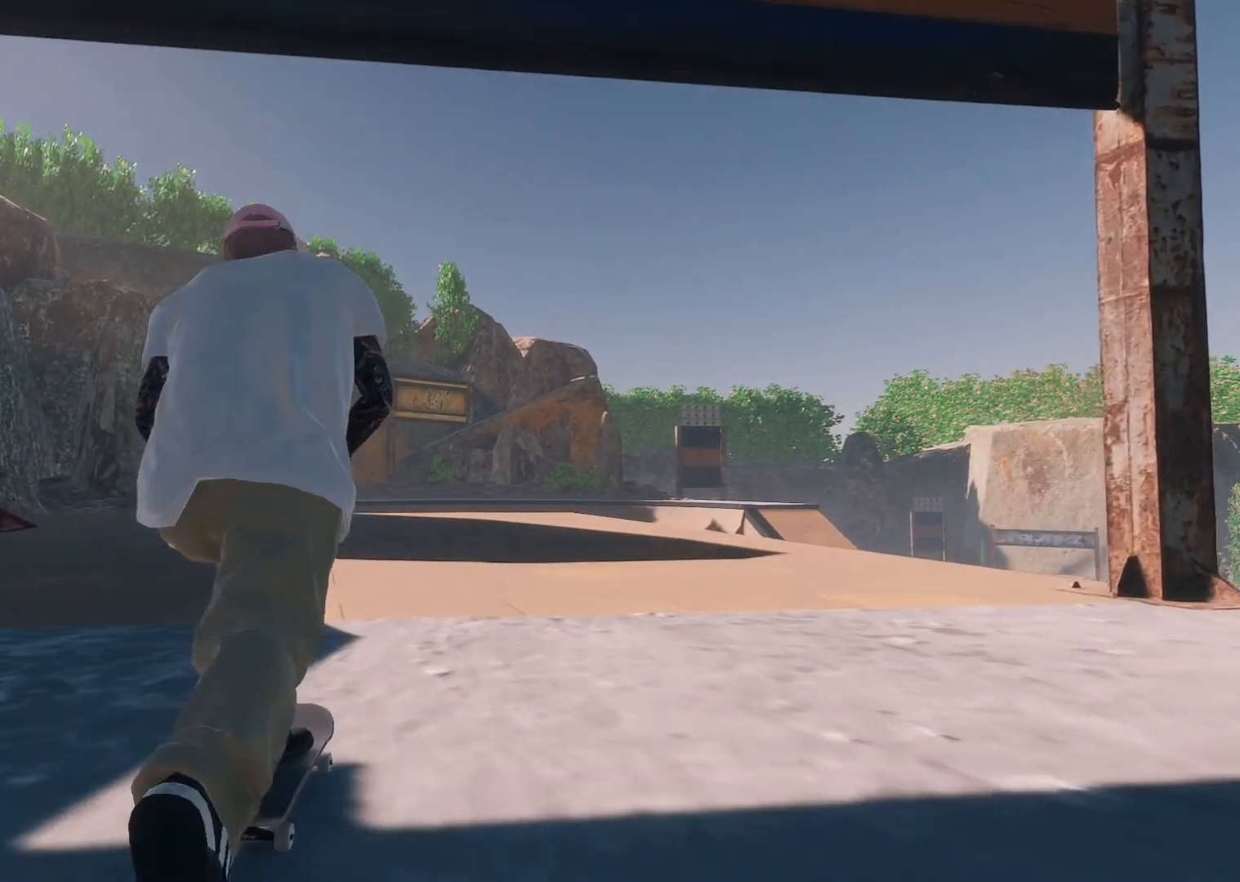
{"buttons": ["L2"], "left_stick": "center", "right_stick": "center", "events": [[217, "L2", "up"], [417, "L2", "down"]]}
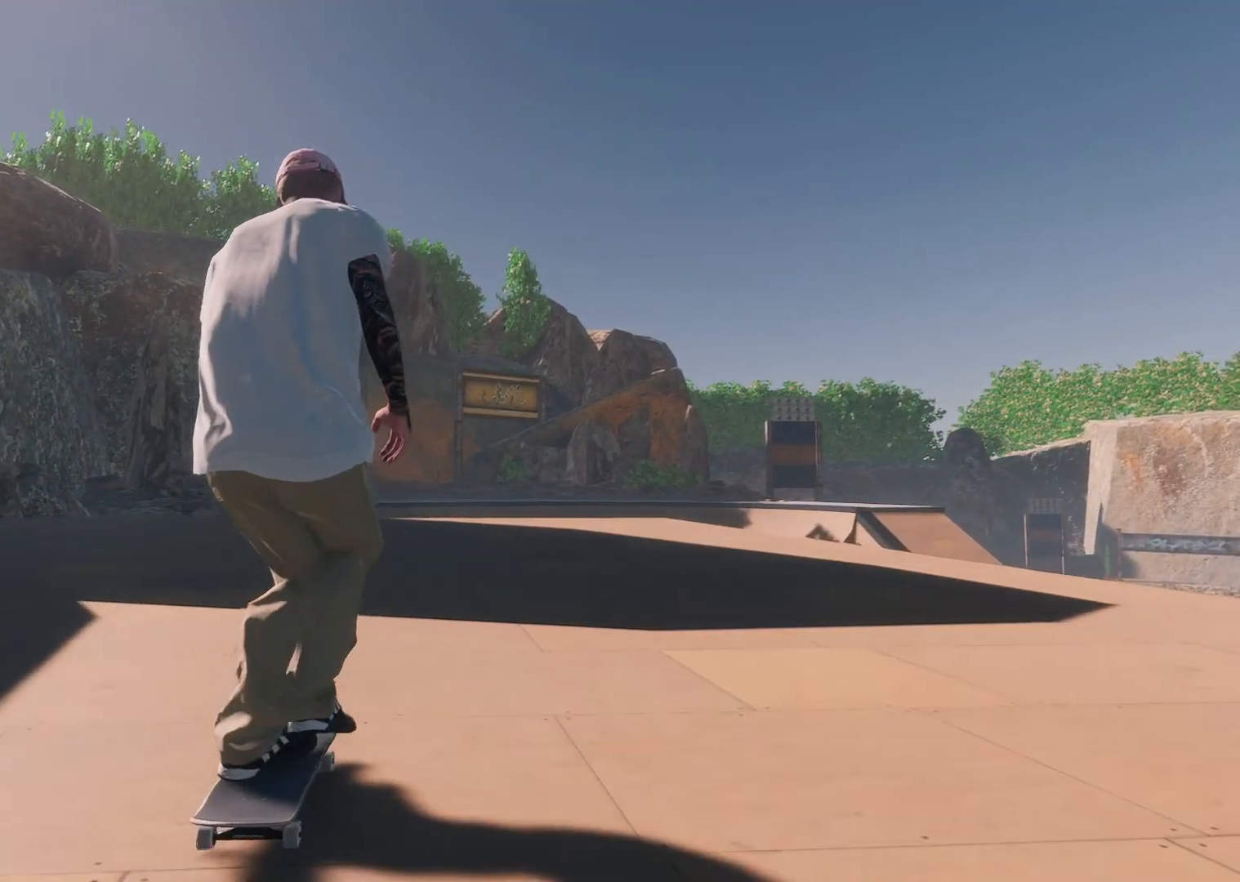
{"buttons": [], "left_stick": "center", "right_stick": "center", "events": [[83, "L2", "up"], [183, "L2", "down"], [433, "L2", "up"]]}
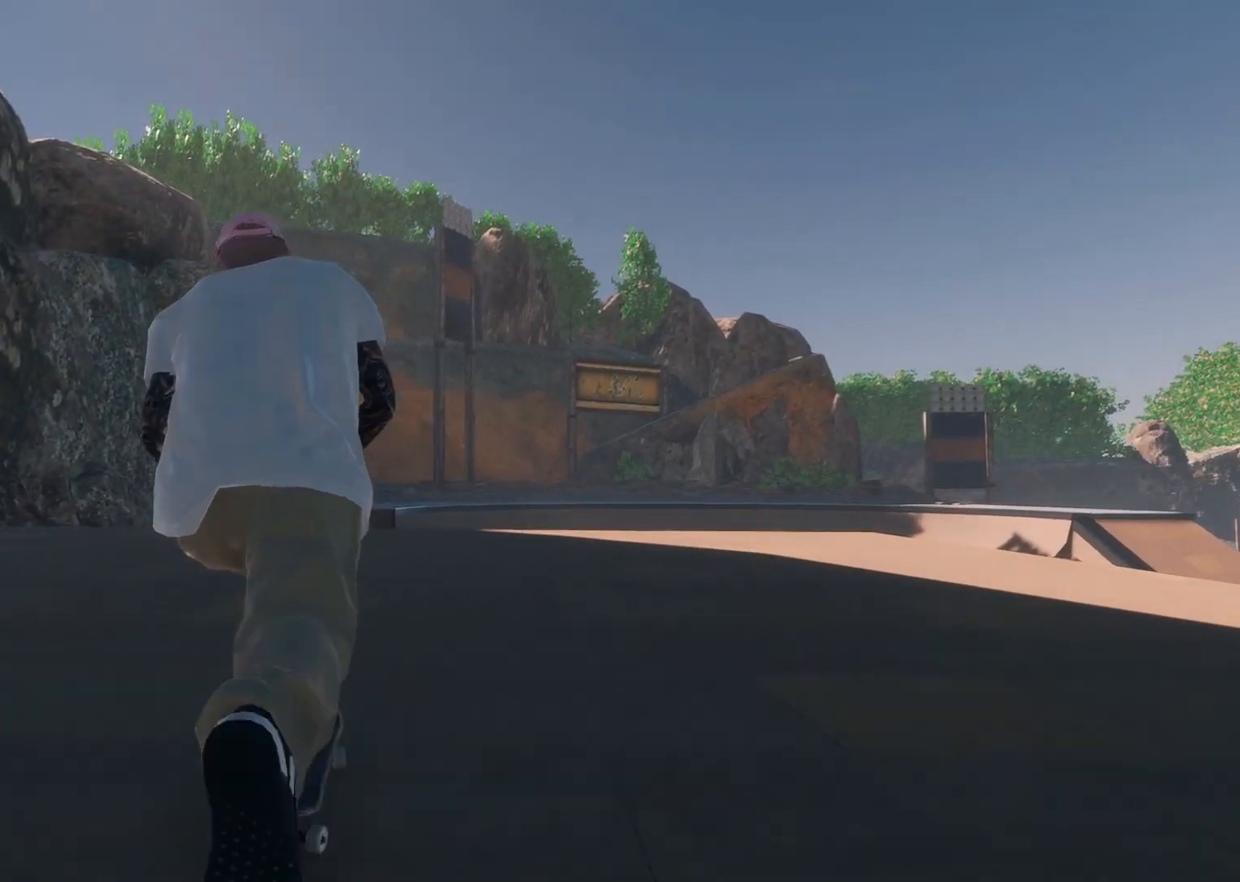
{"buttons": ["R2"], "left_stick": "center", "right_stick": "center", "events": [[33, "right_stick", "down"], [217, "right_stick", "center"], [317, "R2", "down"]]}